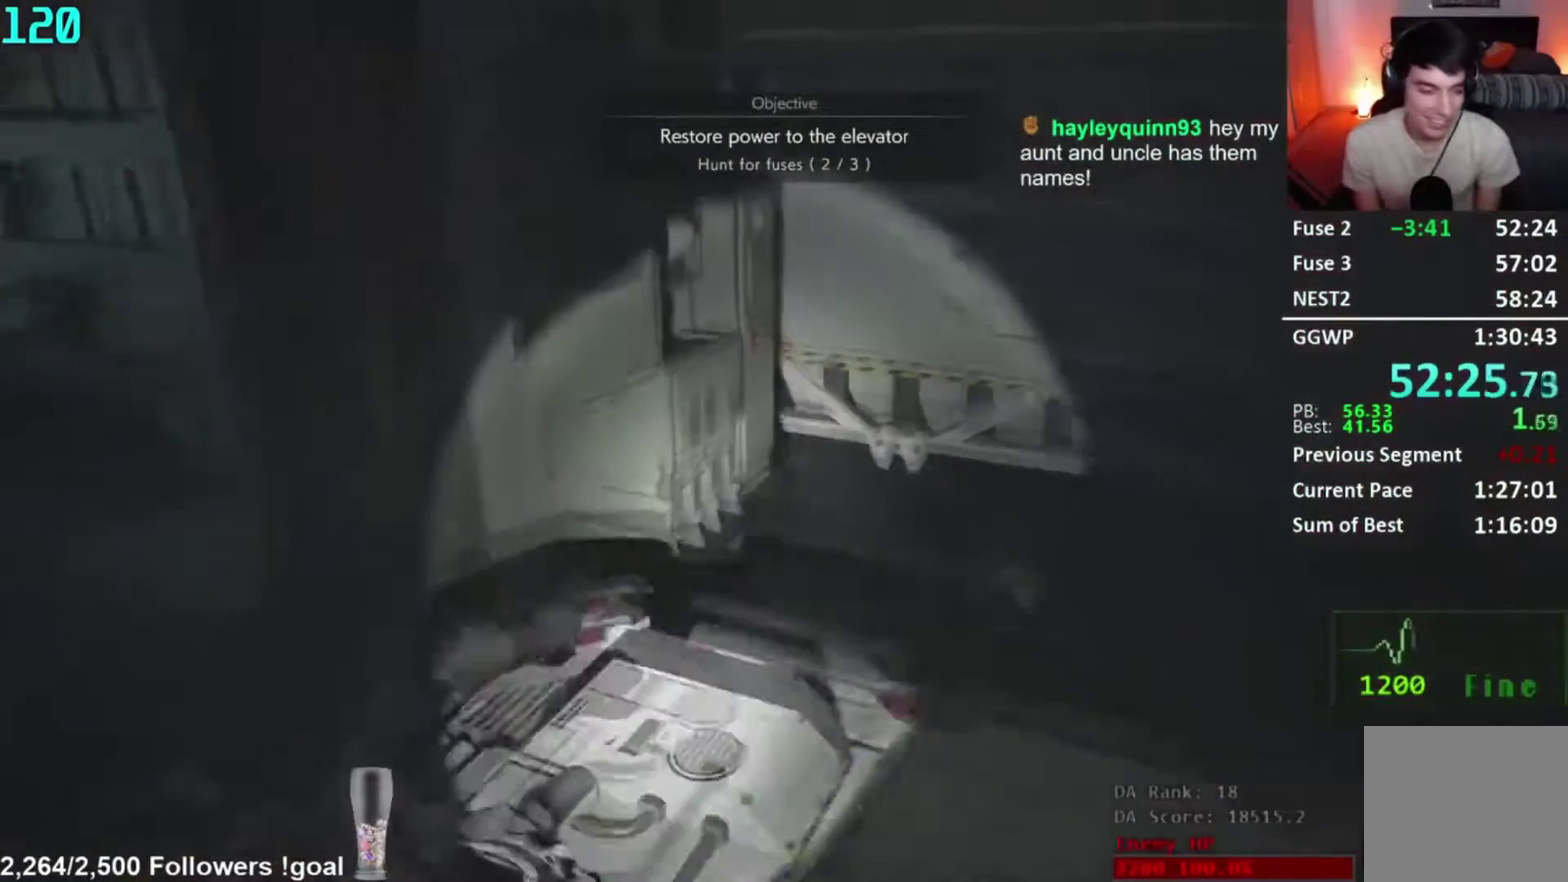
Gameplay with a controller (Xbox layout); each line is a JSON object with the inputs held at the frame after it. "events" lists button and stick changes between this image and that frame as [ms after this image, input, new state], when the widget could be followed in between. Not read: R1 left_stick.
{"buttons": ["R2"], "right_stick": "center", "events": [[234, "R2", "down"], [317, "R2", "up"], [368, "R2", "down"], [418, "R2", "up"], [501, "R2", "down"]]}
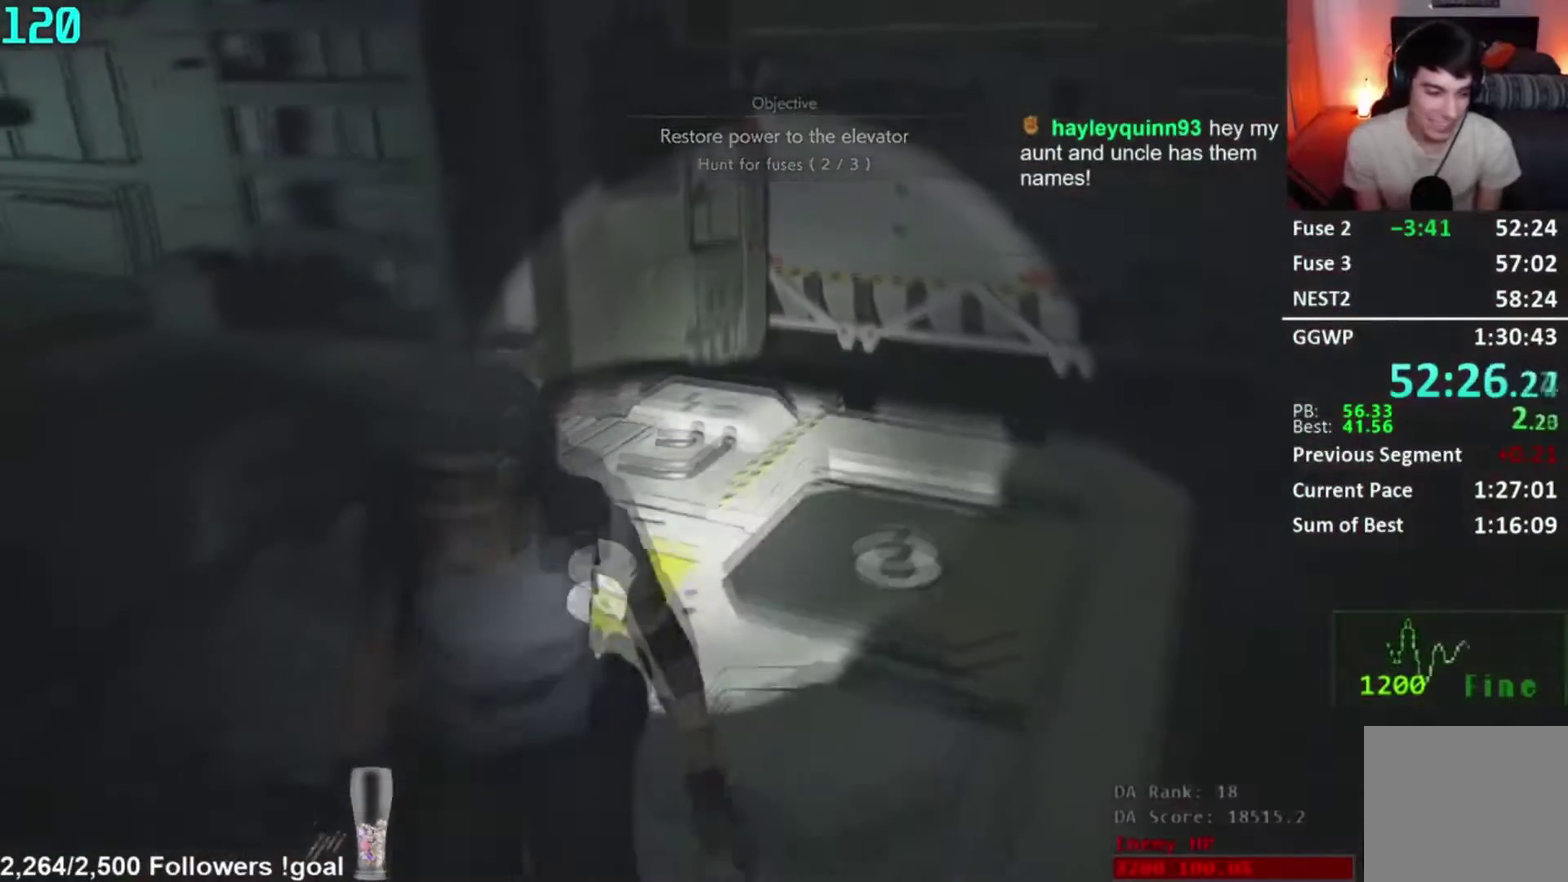
{"buttons": [], "right_stick": "right", "events": [[117, "R2", "up"], [334, "right_stick", "right"]]}
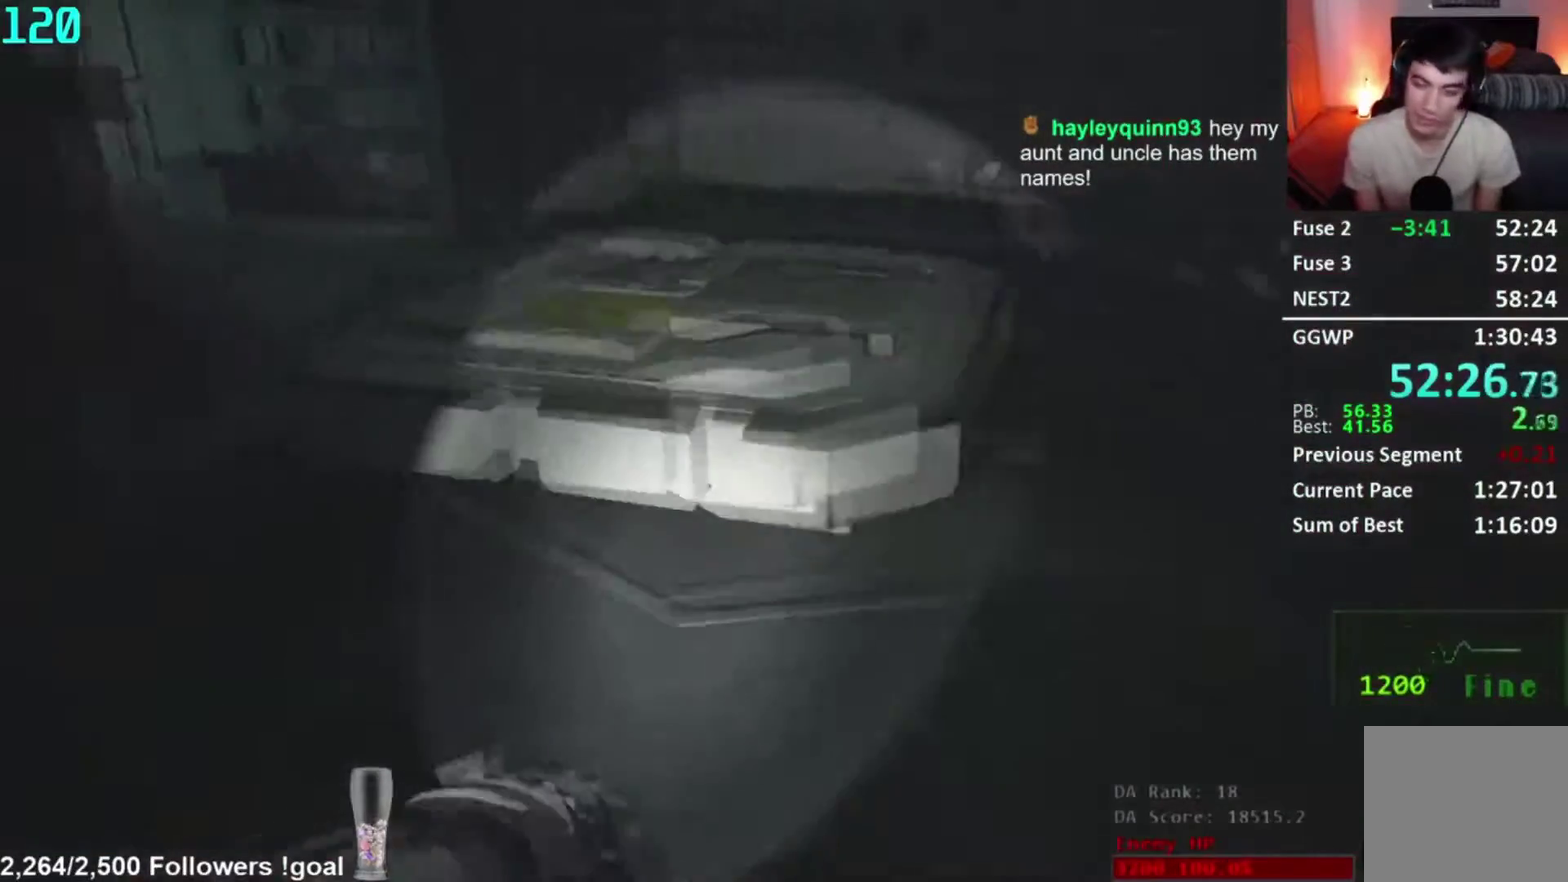
{"buttons": [], "right_stick": "right", "events": []}
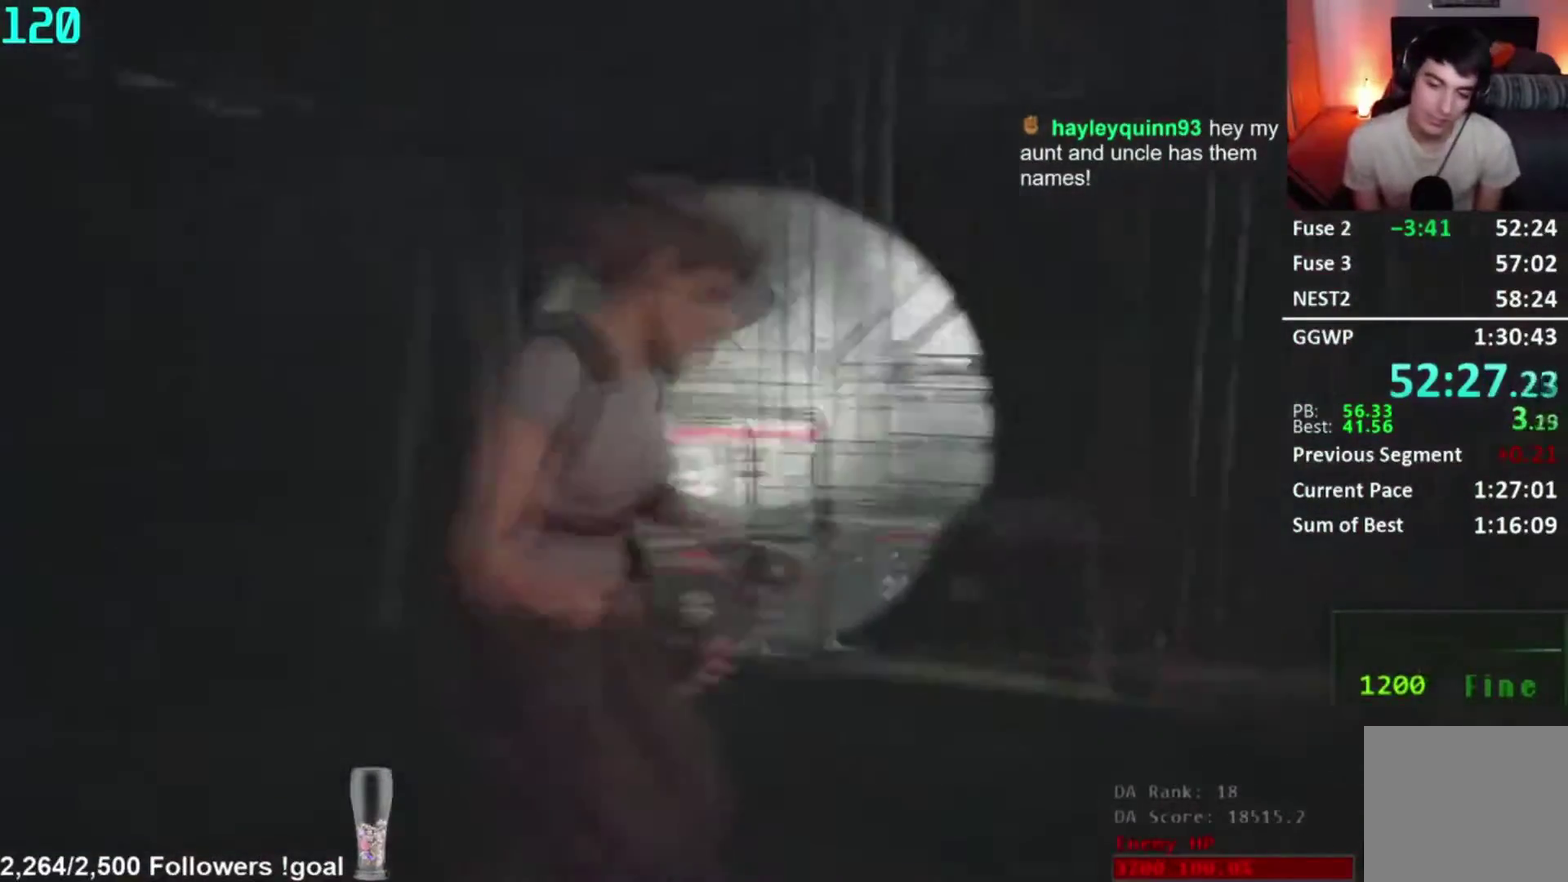
{"buttons": [], "right_stick": "center", "events": [[384, "right_stick", "center"]]}
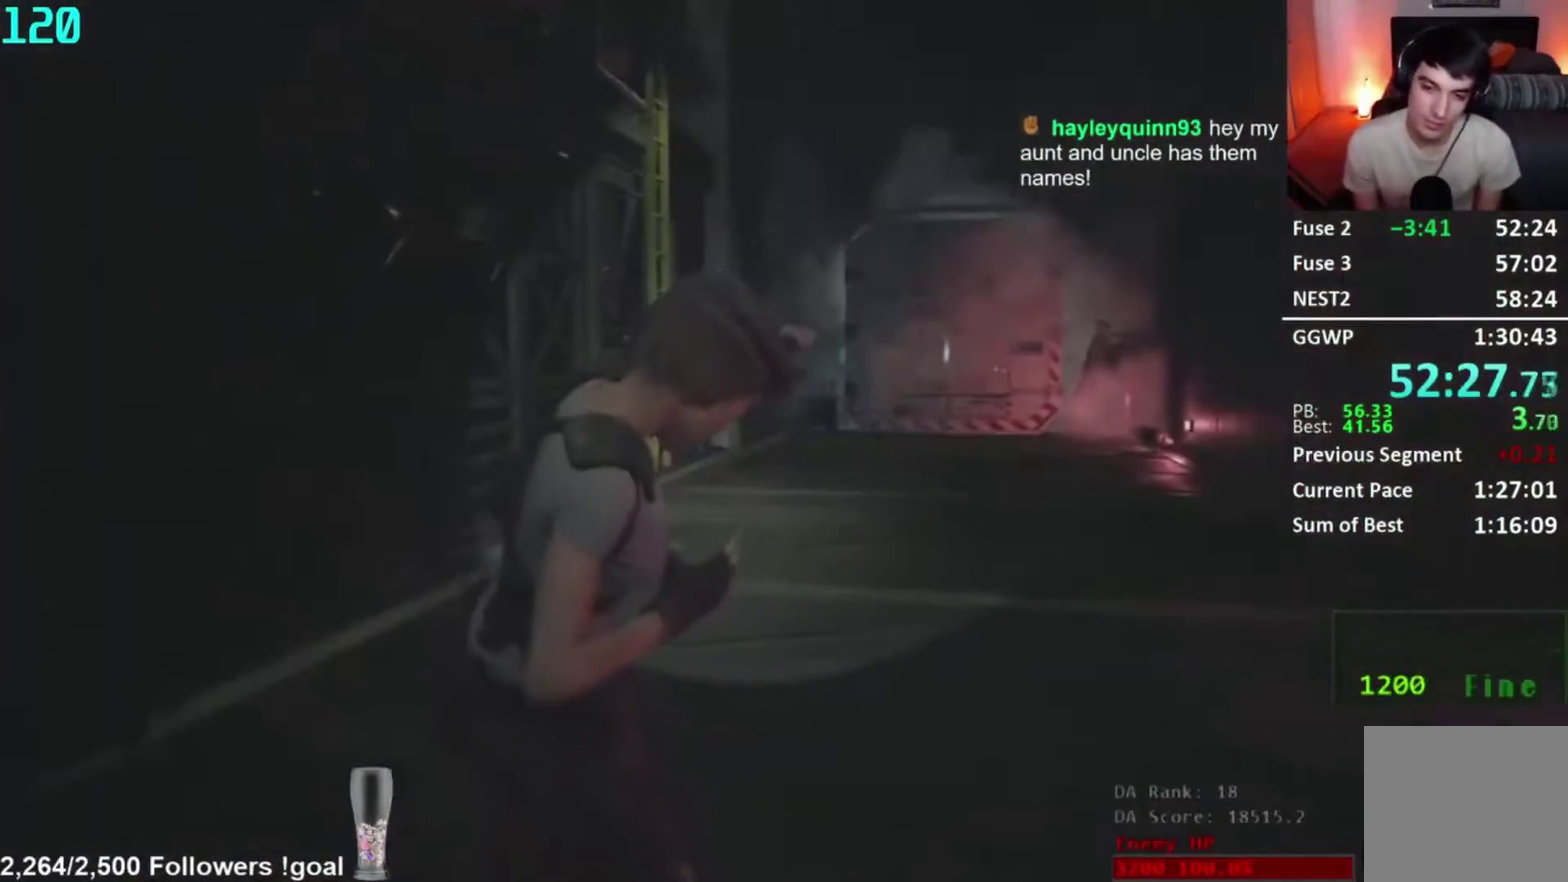
{"buttons": [], "right_stick": "center", "events": []}
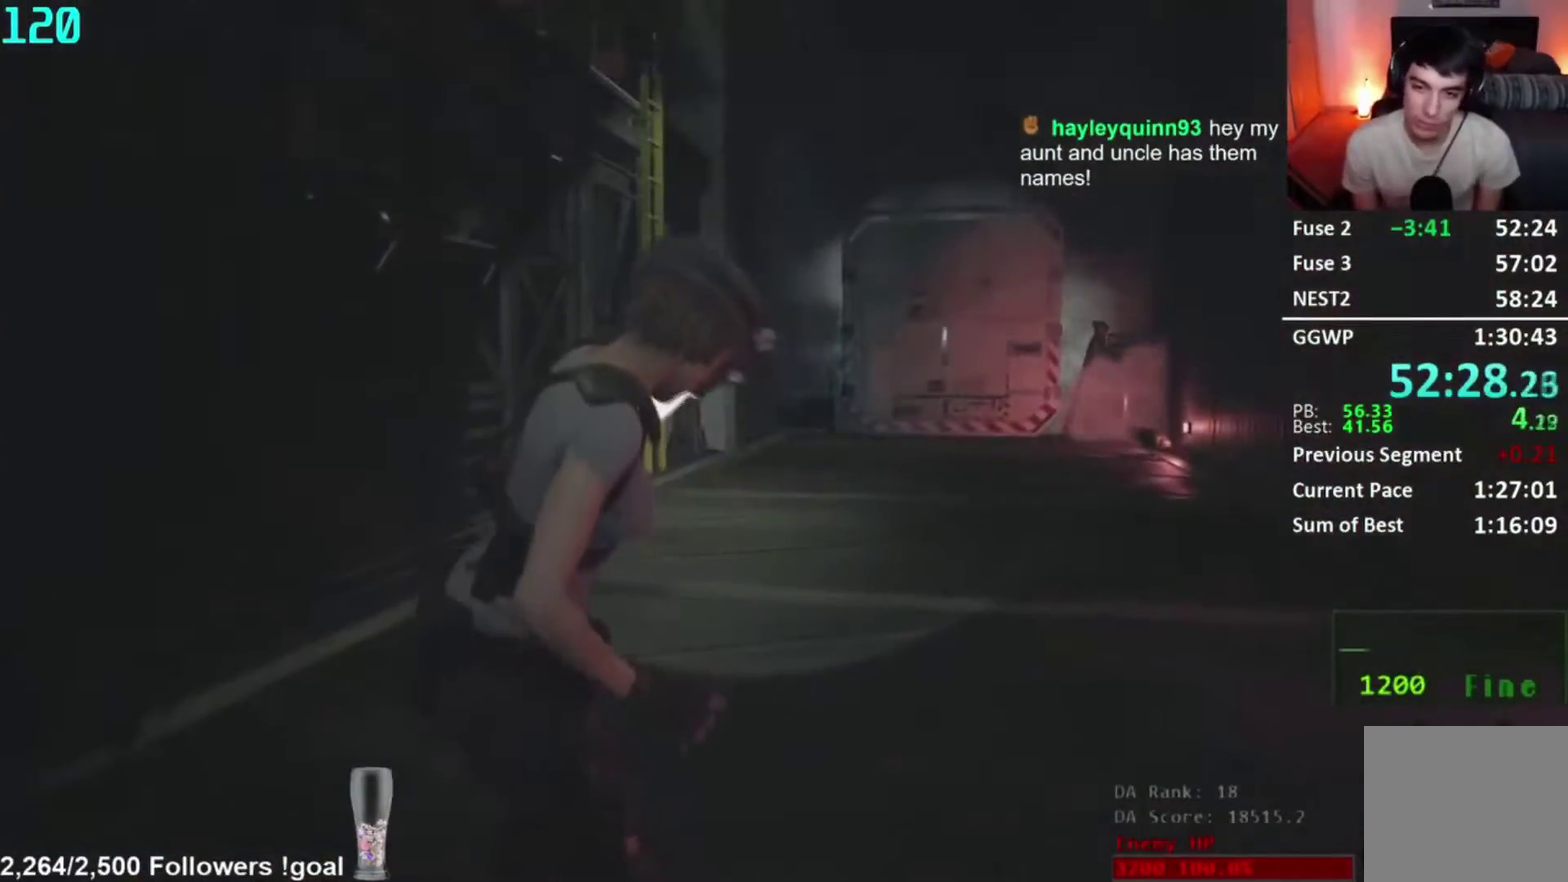
{"buttons": [], "right_stick": "center", "events": [[250, "right_stick", "down-right"], [367, "right_stick", "center"]]}
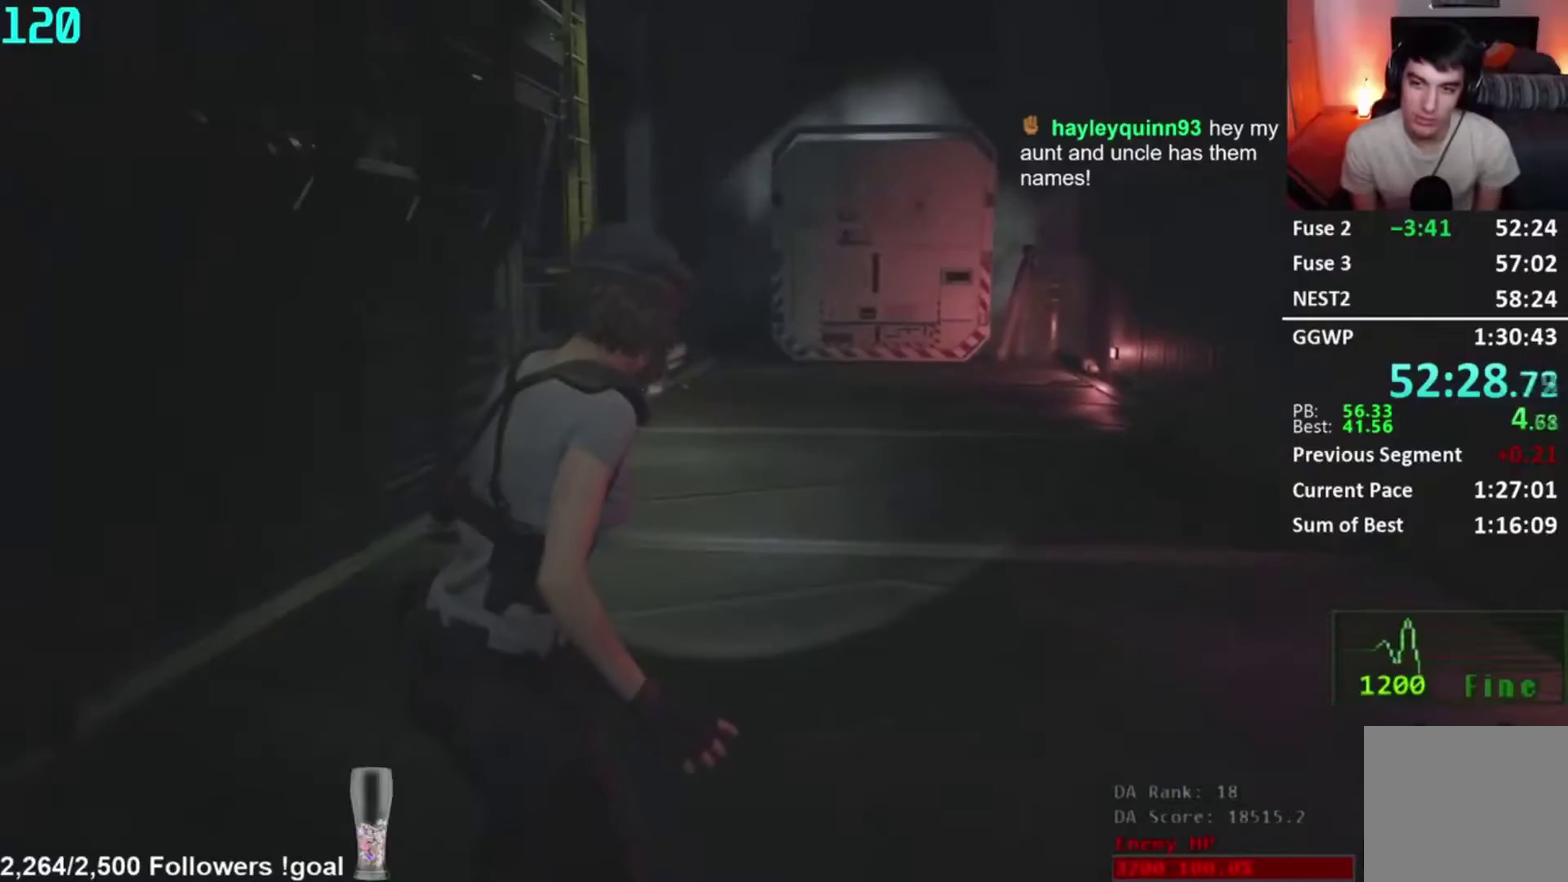
{"buttons": [], "right_stick": "center", "events": []}
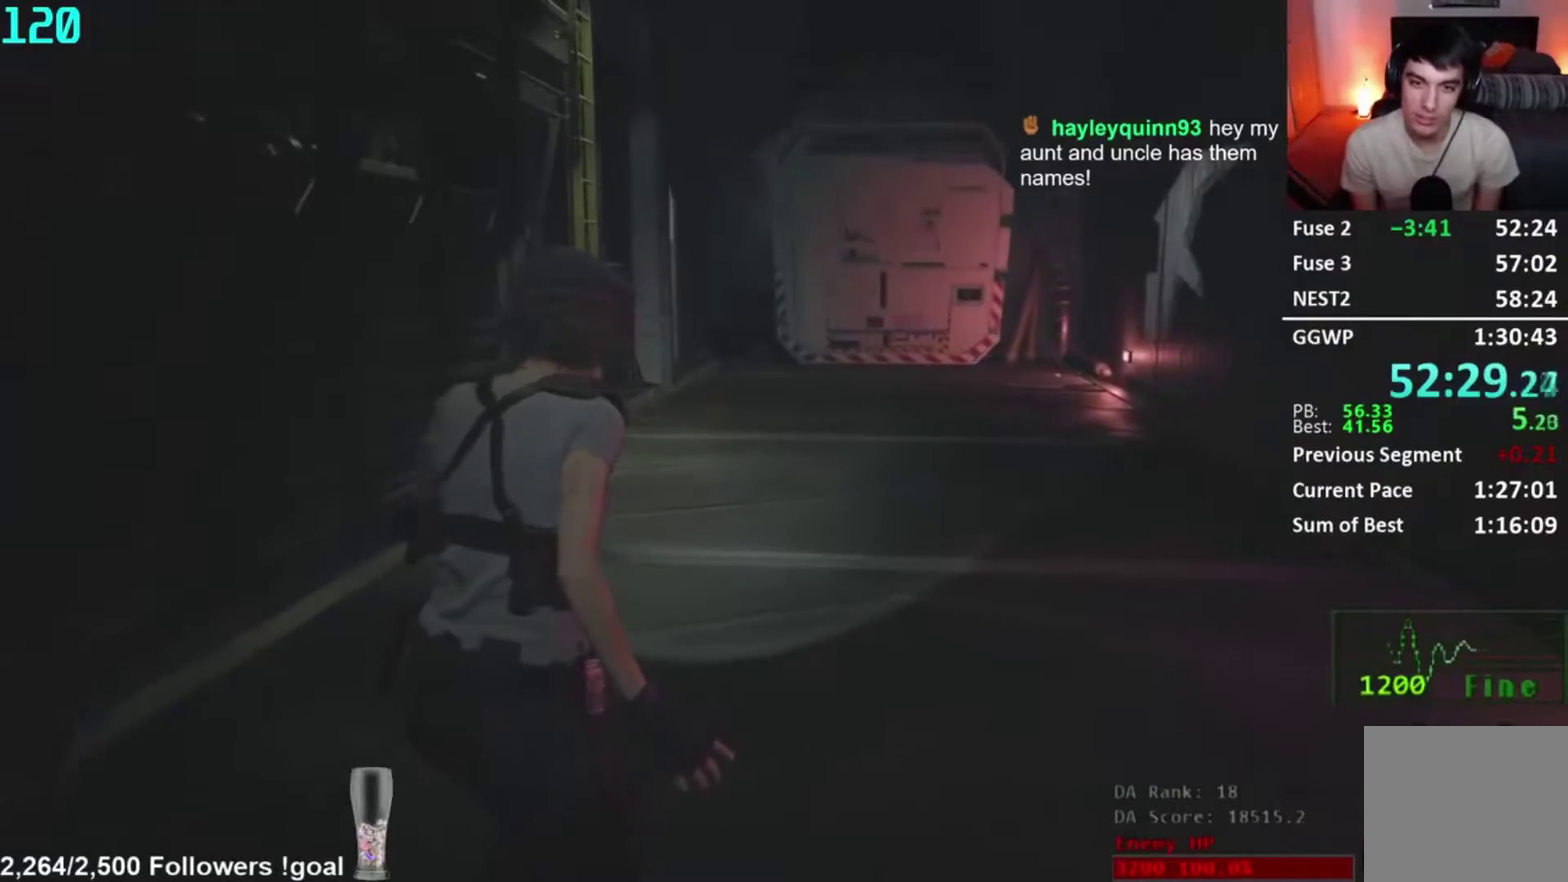
{"buttons": [], "right_stick": "center", "events": []}
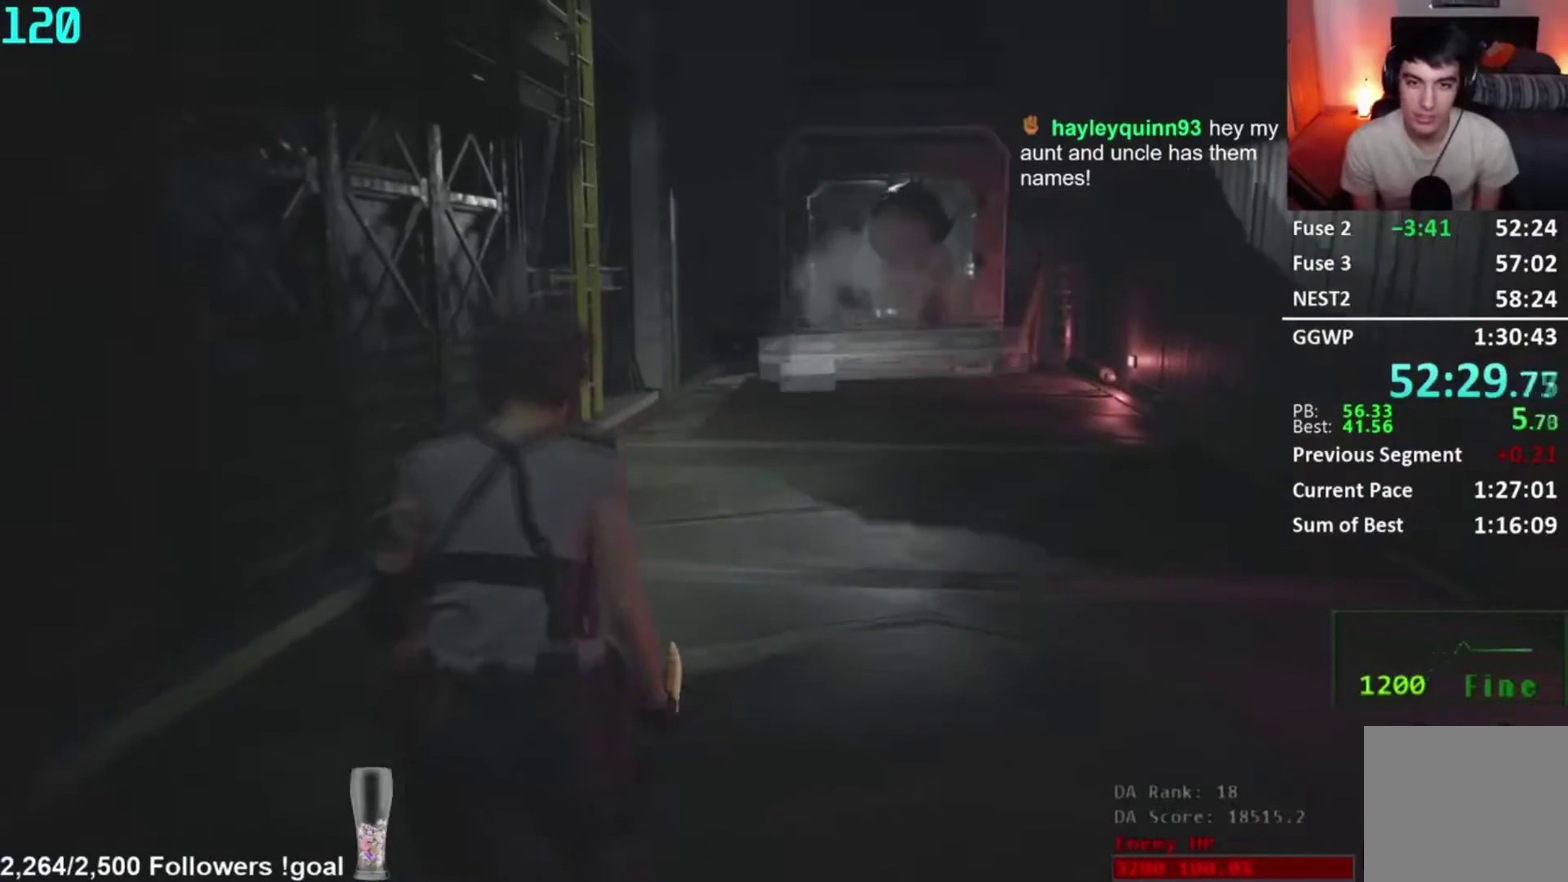
{"buttons": [], "right_stick": "center", "events": []}
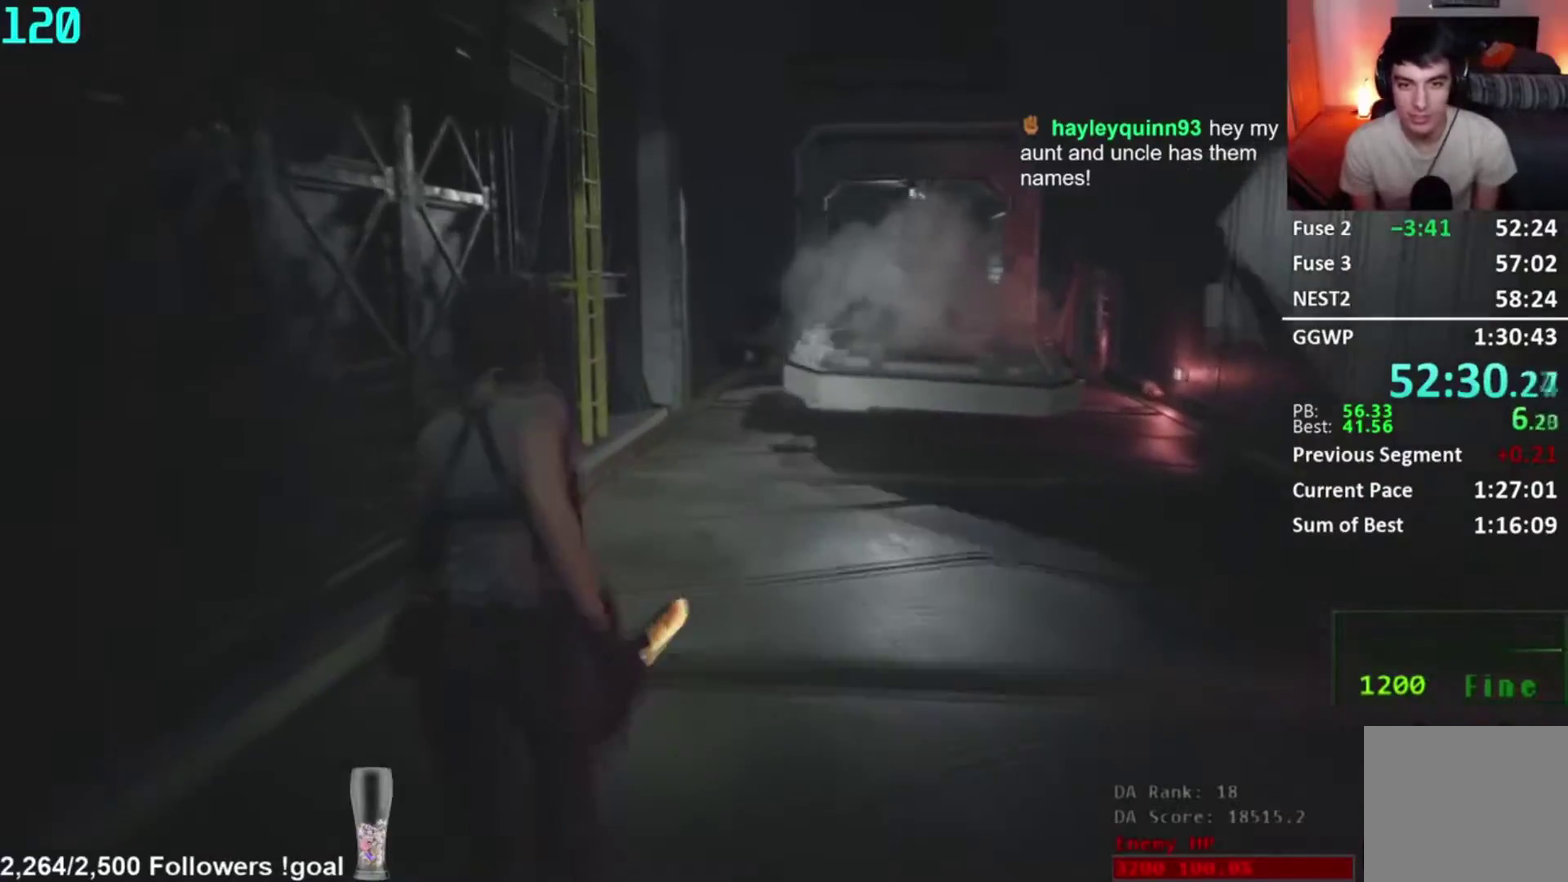
{"buttons": [], "right_stick": "center", "events": [[133, "R2", "down"], [250, "R2", "up"]]}
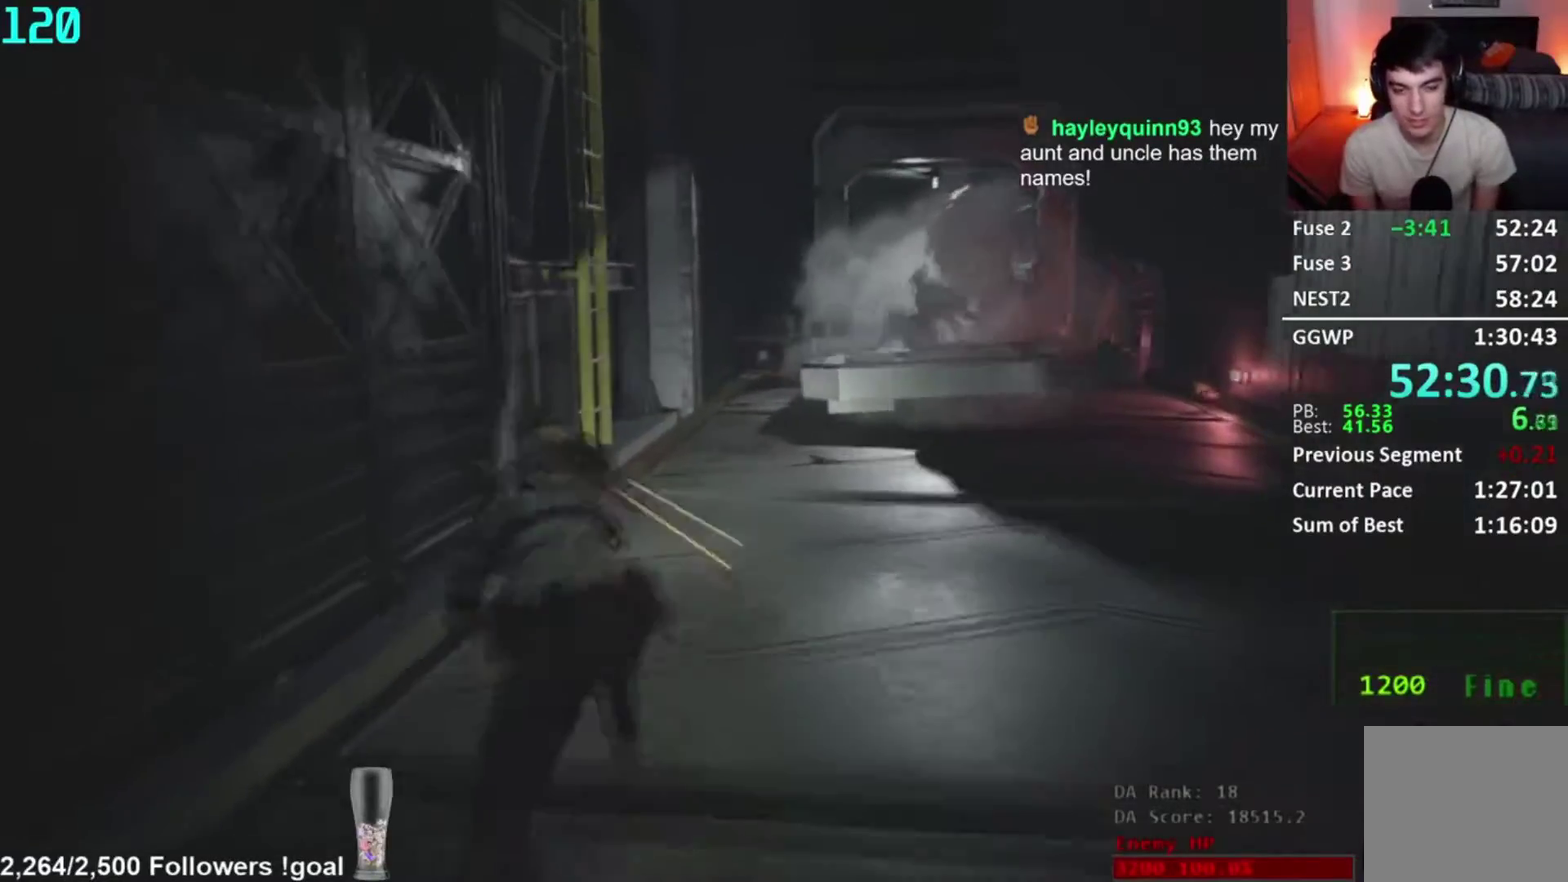
{"buttons": ["R2"], "right_stick": "center", "events": [[167, "R2", "down"], [284, "R2", "up"], [334, "R2", "down"], [384, "R2", "up"], [434, "R2", "down"]]}
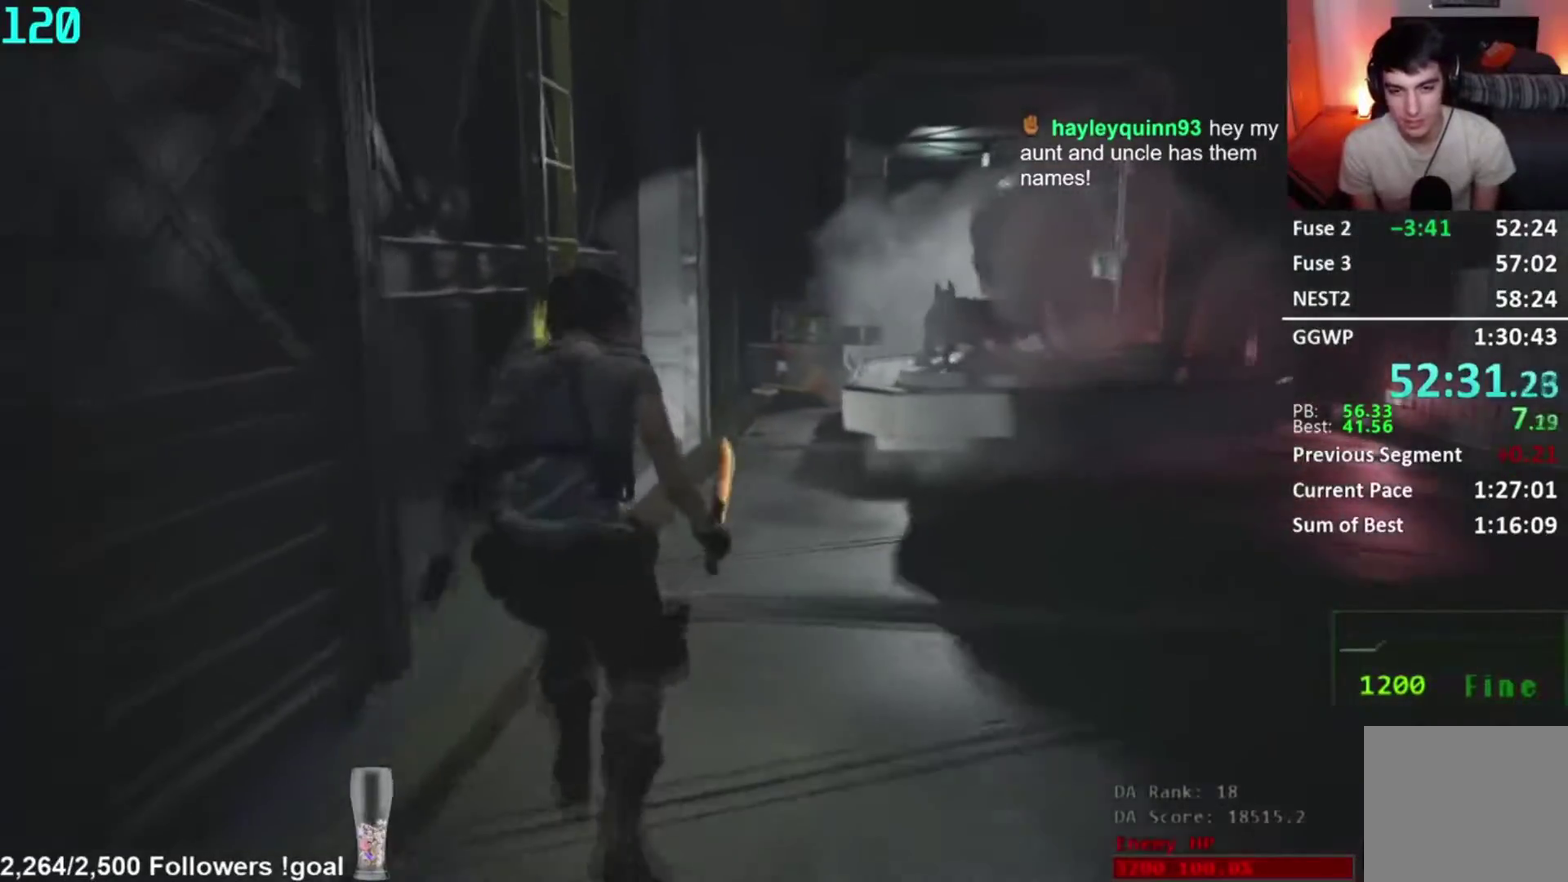
{"buttons": [], "right_stick": "left", "events": [[17, "R2", "up"], [100, "right_stick", "left"]]}
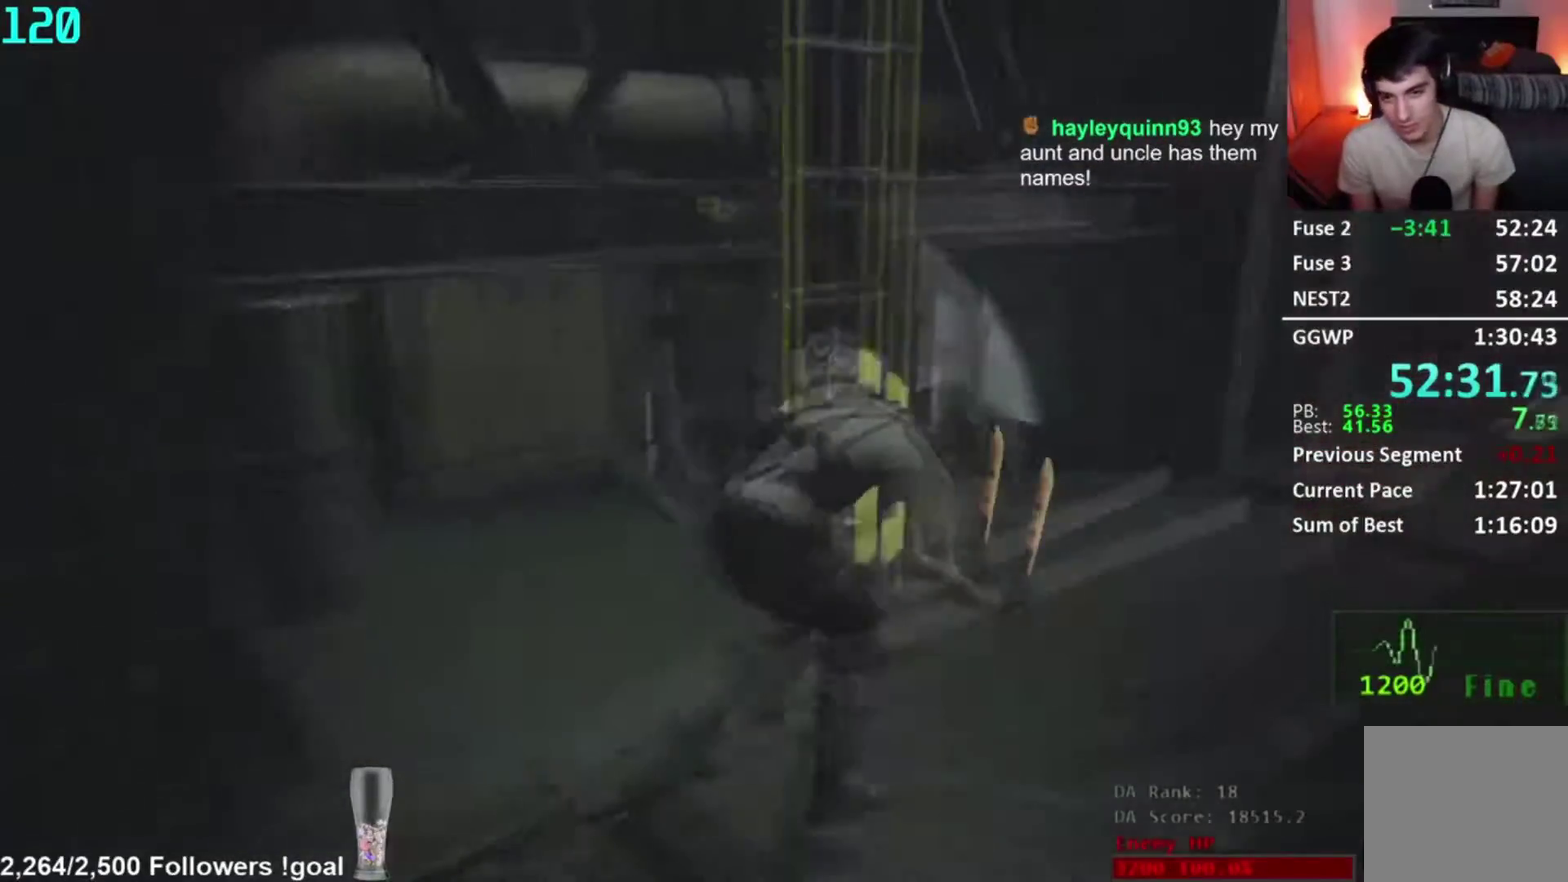
{"buttons": [], "right_stick": "center", "events": [[17, "right_stick", "up-left"], [67, "A", "down"], [151, "A", "up"], [151, "right_stick", "down-left"], [384, "right_stick", "center"]]}
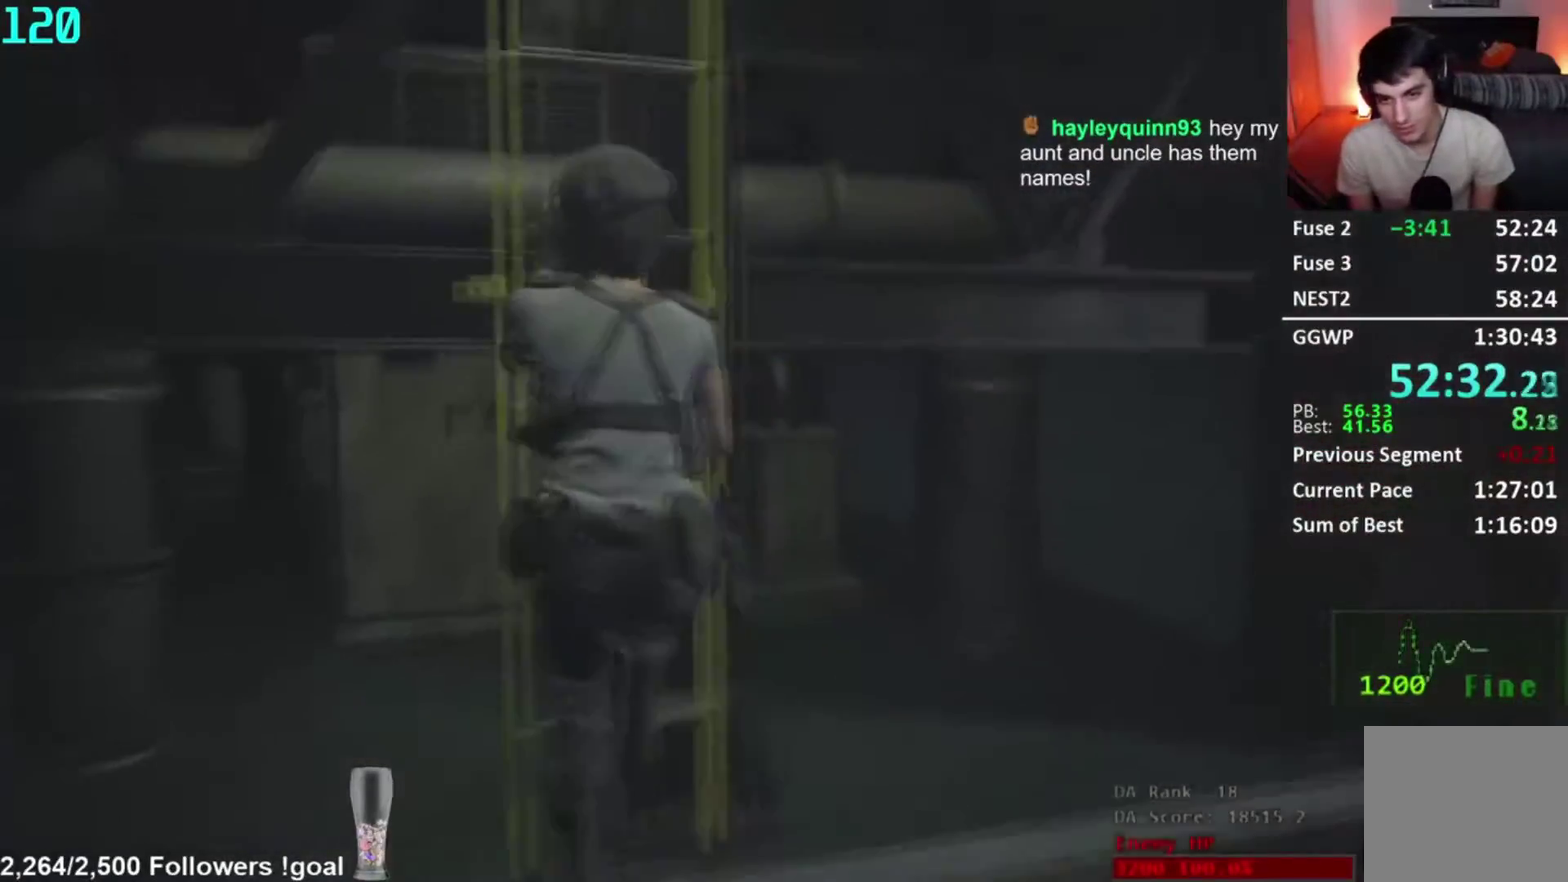
{"buttons": [], "right_stick": "center", "events": []}
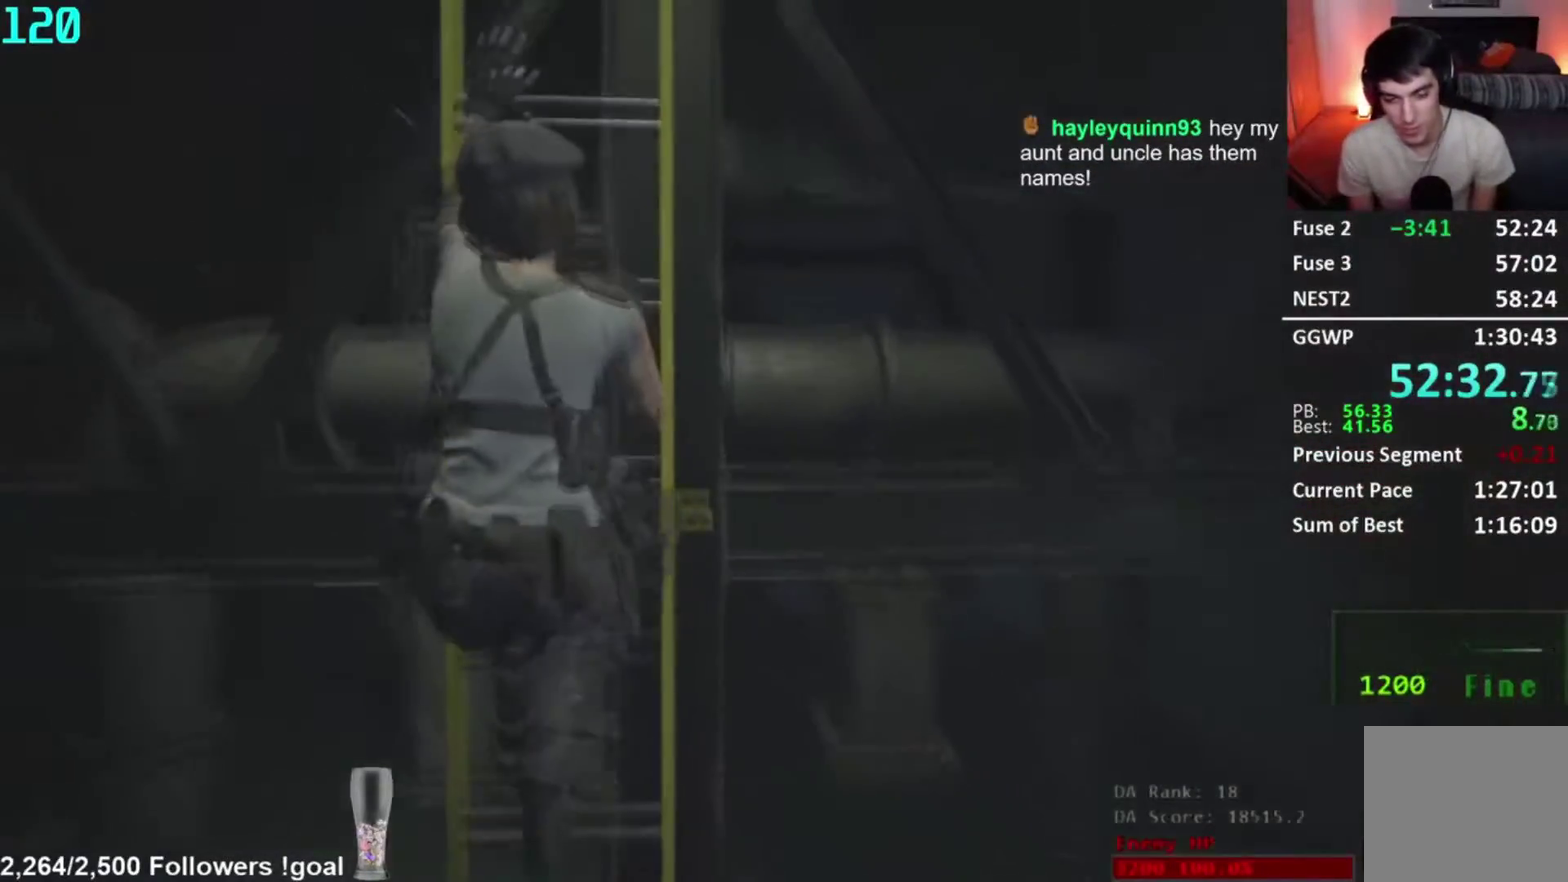
{"buttons": [], "right_stick": "center", "events": []}
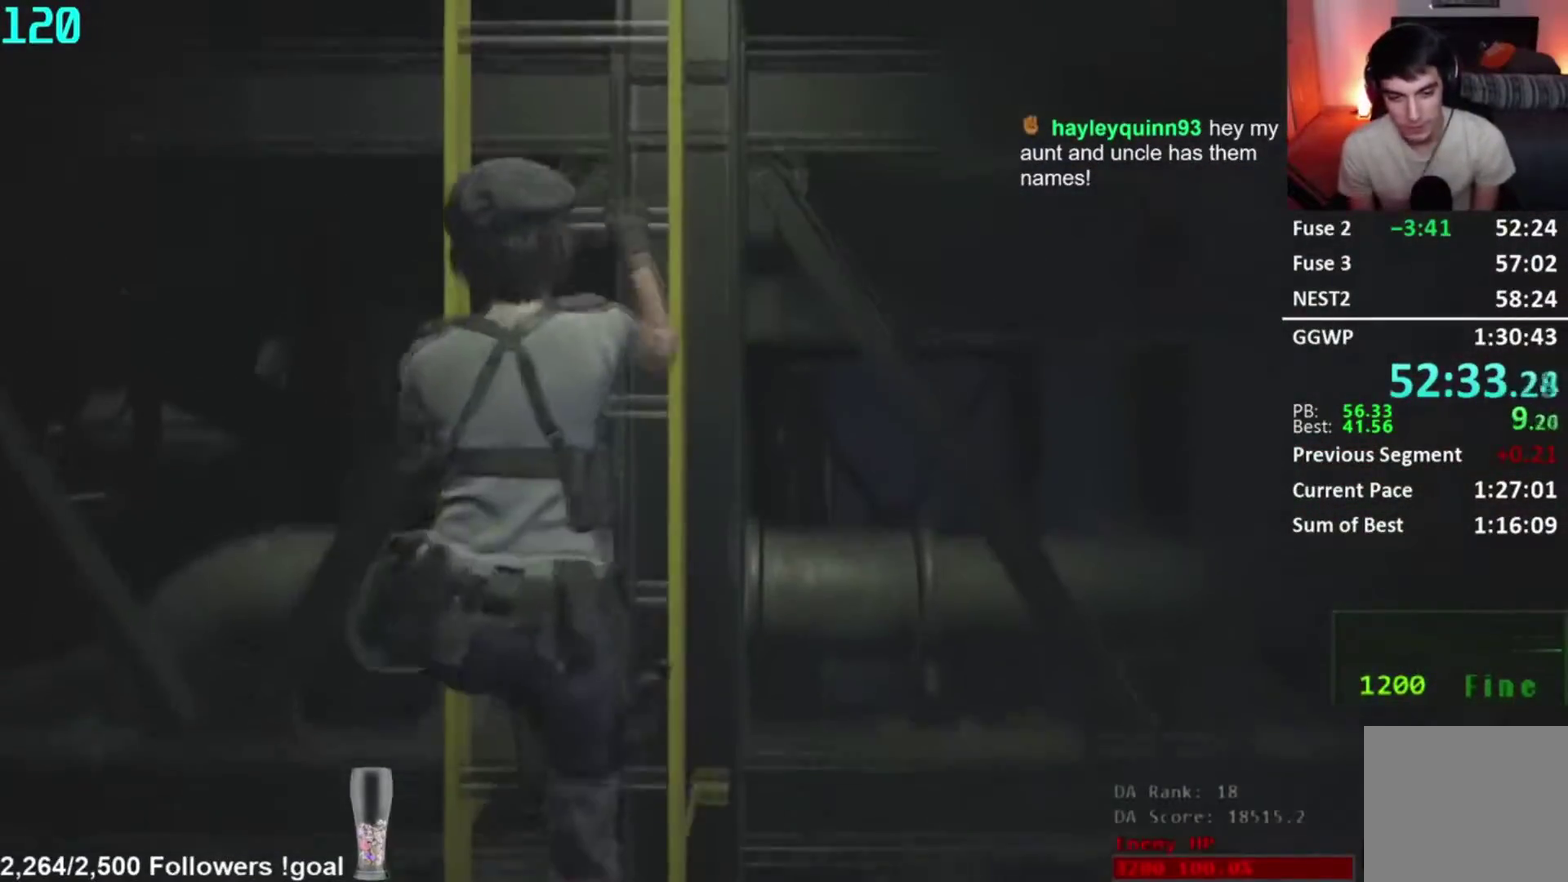
{"buttons": [], "right_stick": "center", "events": []}
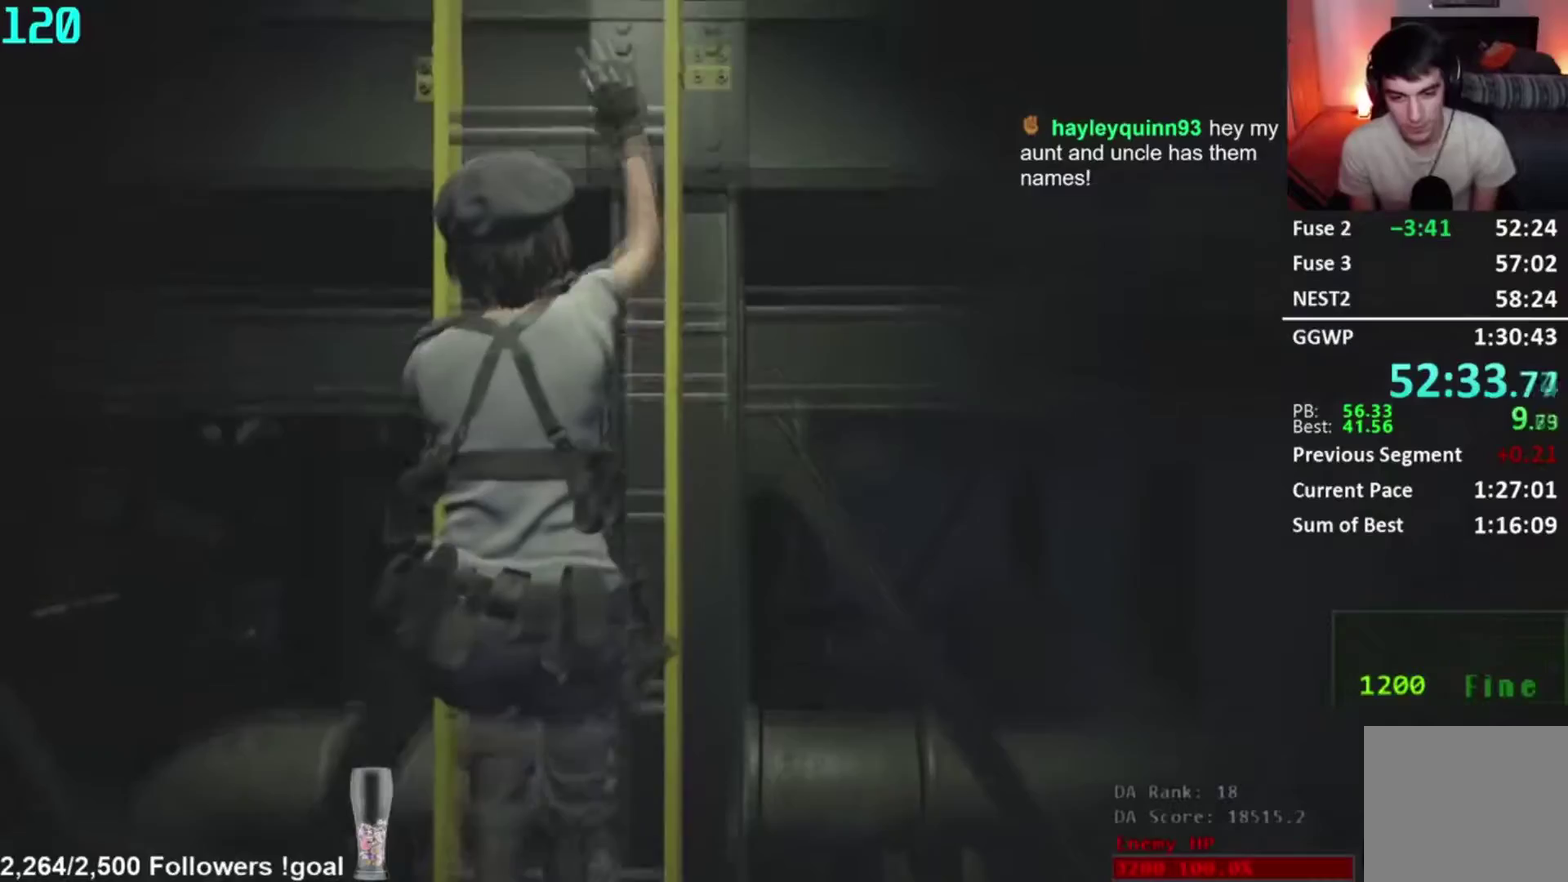
{"buttons": [], "right_stick": "center", "events": []}
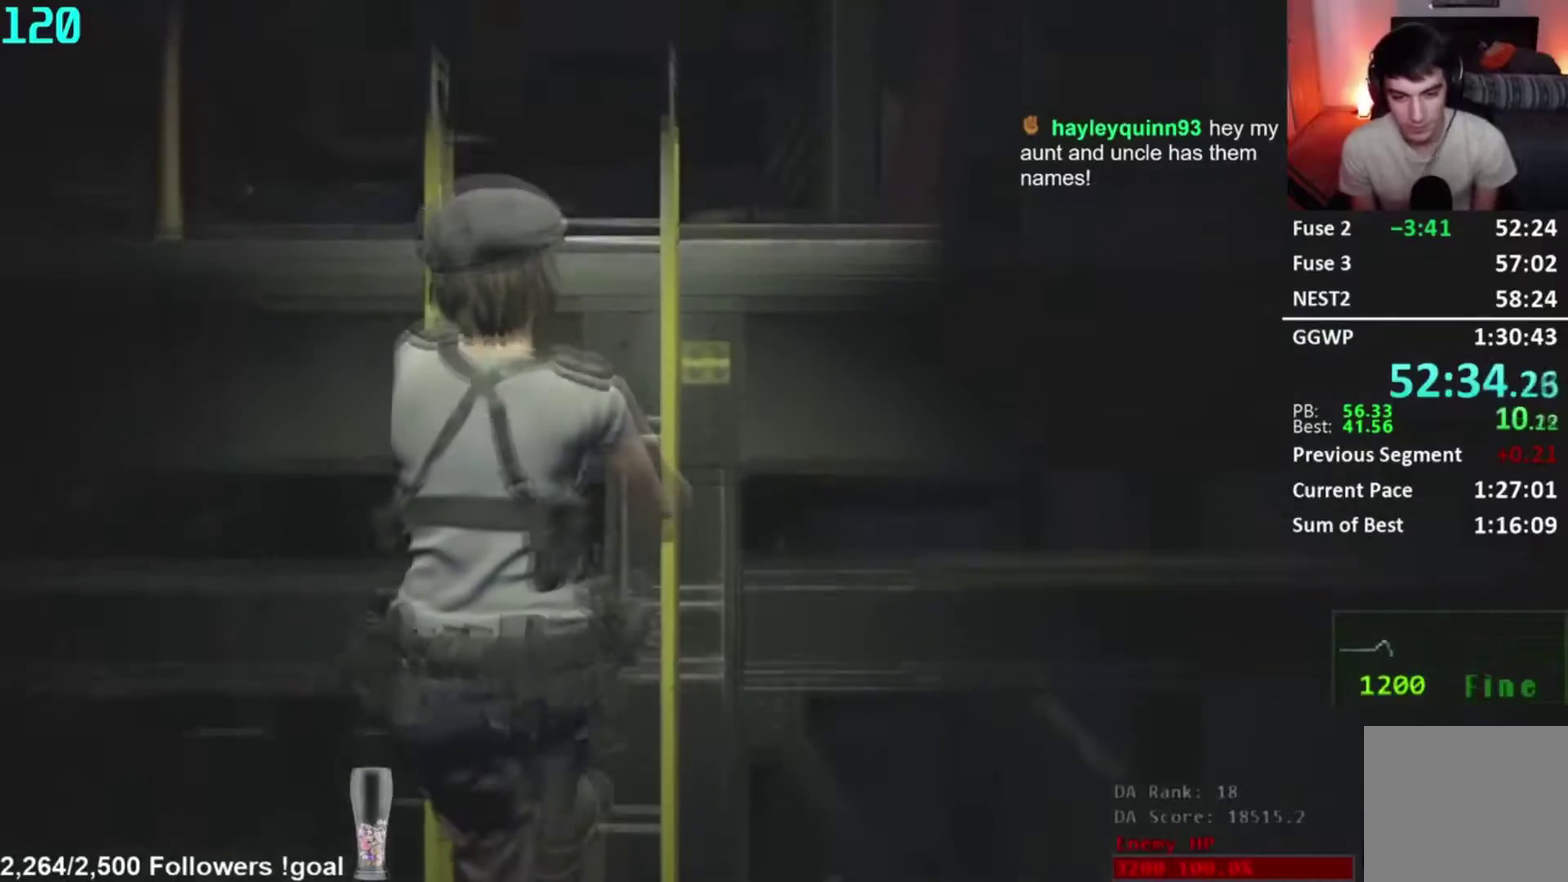
{"buttons": [], "right_stick": "center", "events": []}
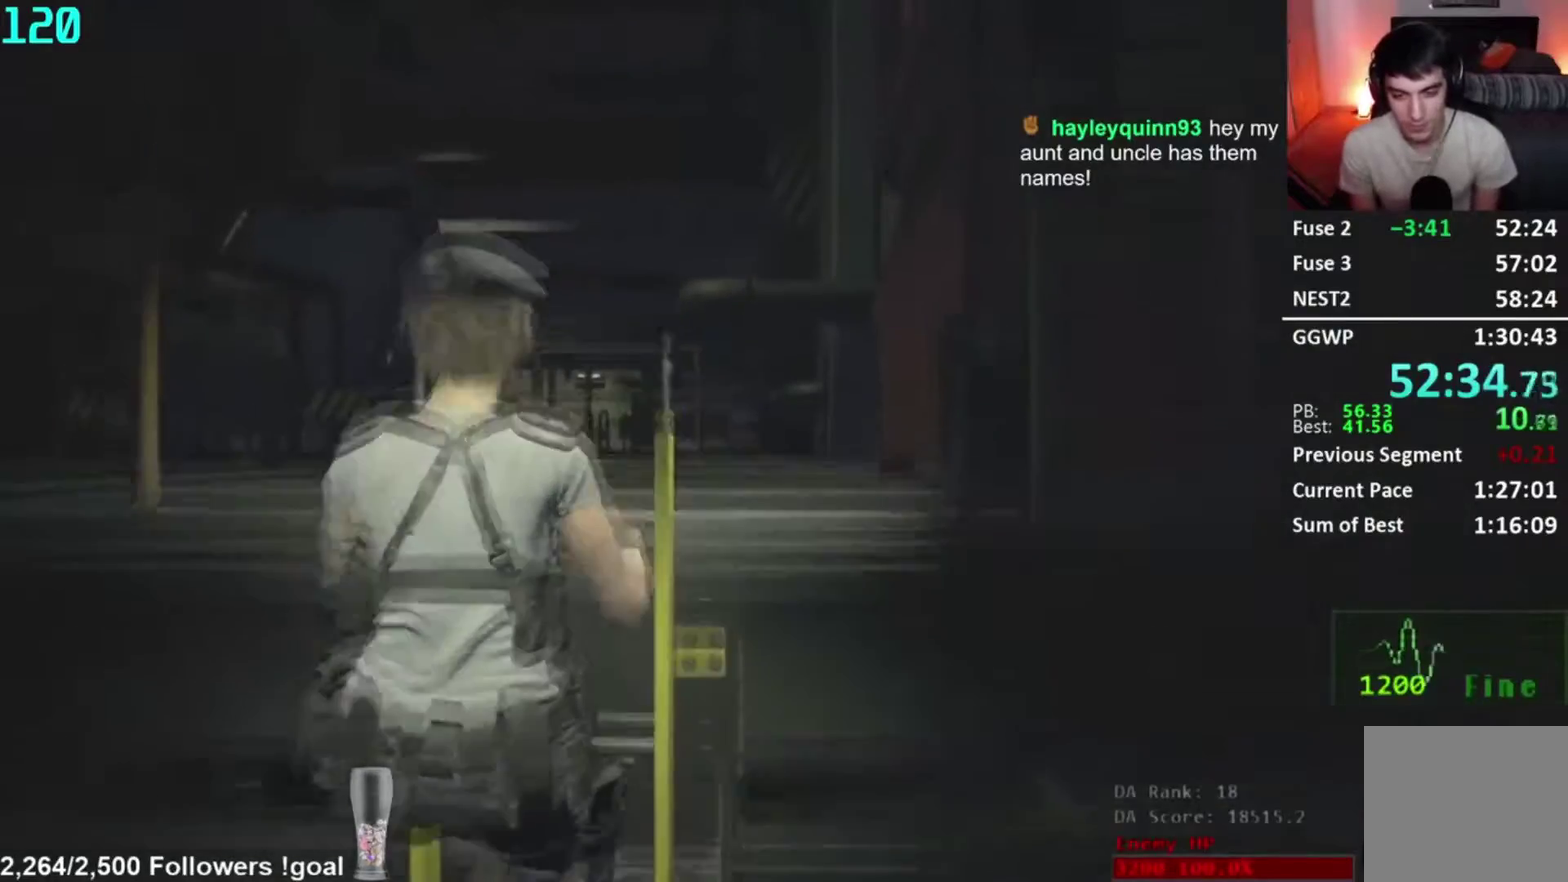
{"buttons": [], "right_stick": "left", "events": [[301, "right_stick", "left"]]}
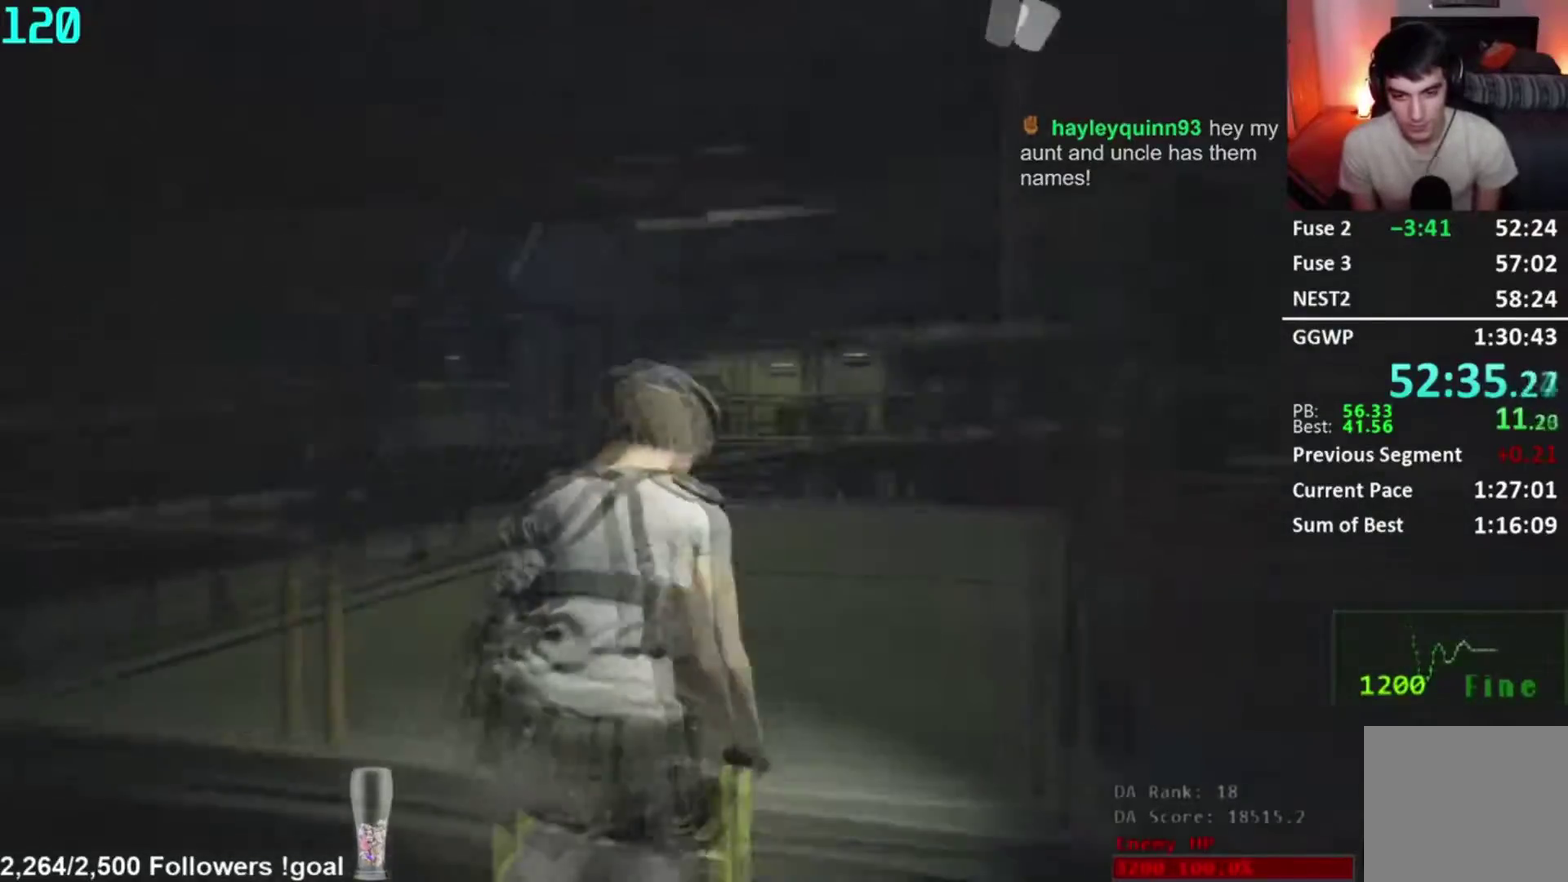
{"buttons": [], "right_stick": "center", "events": [[250, "right_stick", "center"], [400, "right_stick", "left"], [500, "right_stick", "center"]]}
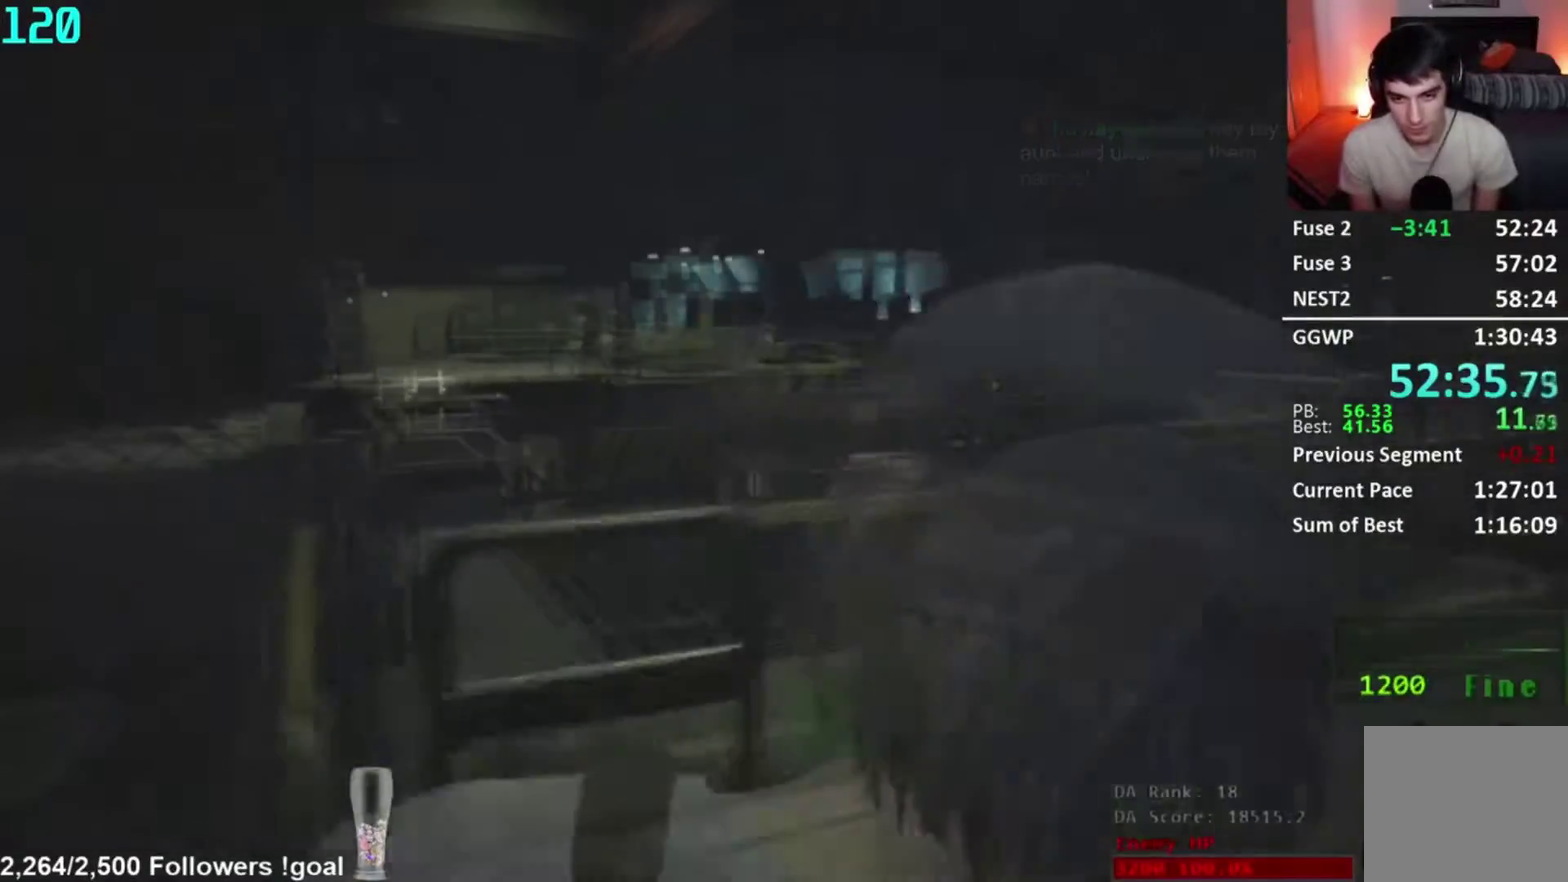
{"buttons": [], "right_stick": "center", "events": []}
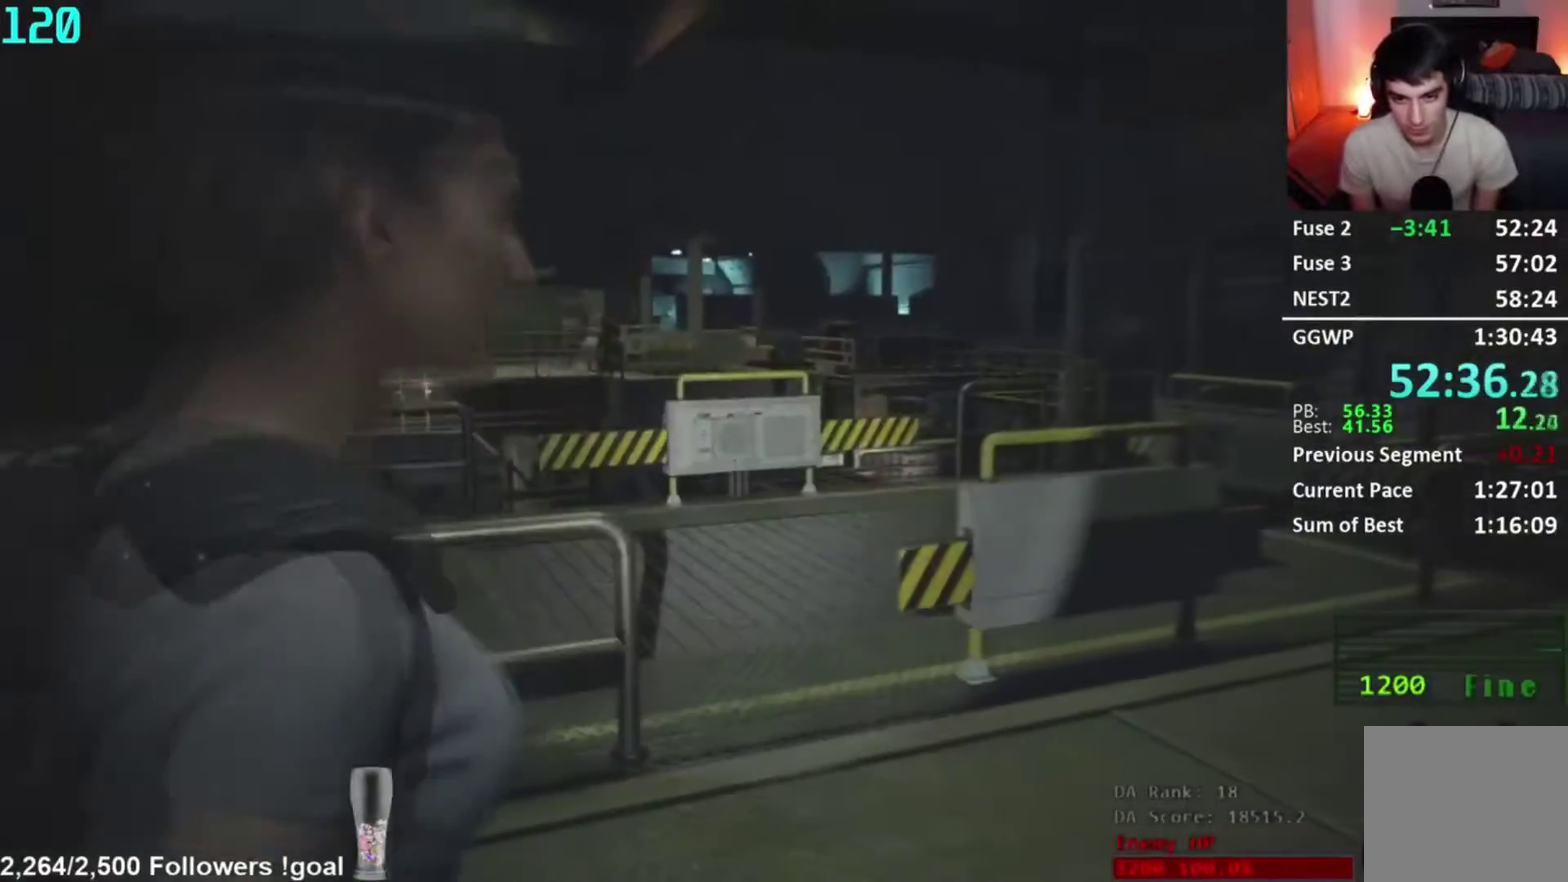
{"buttons": [], "right_stick": "down-right", "events": [[217, "right_stick", "down-right"]]}
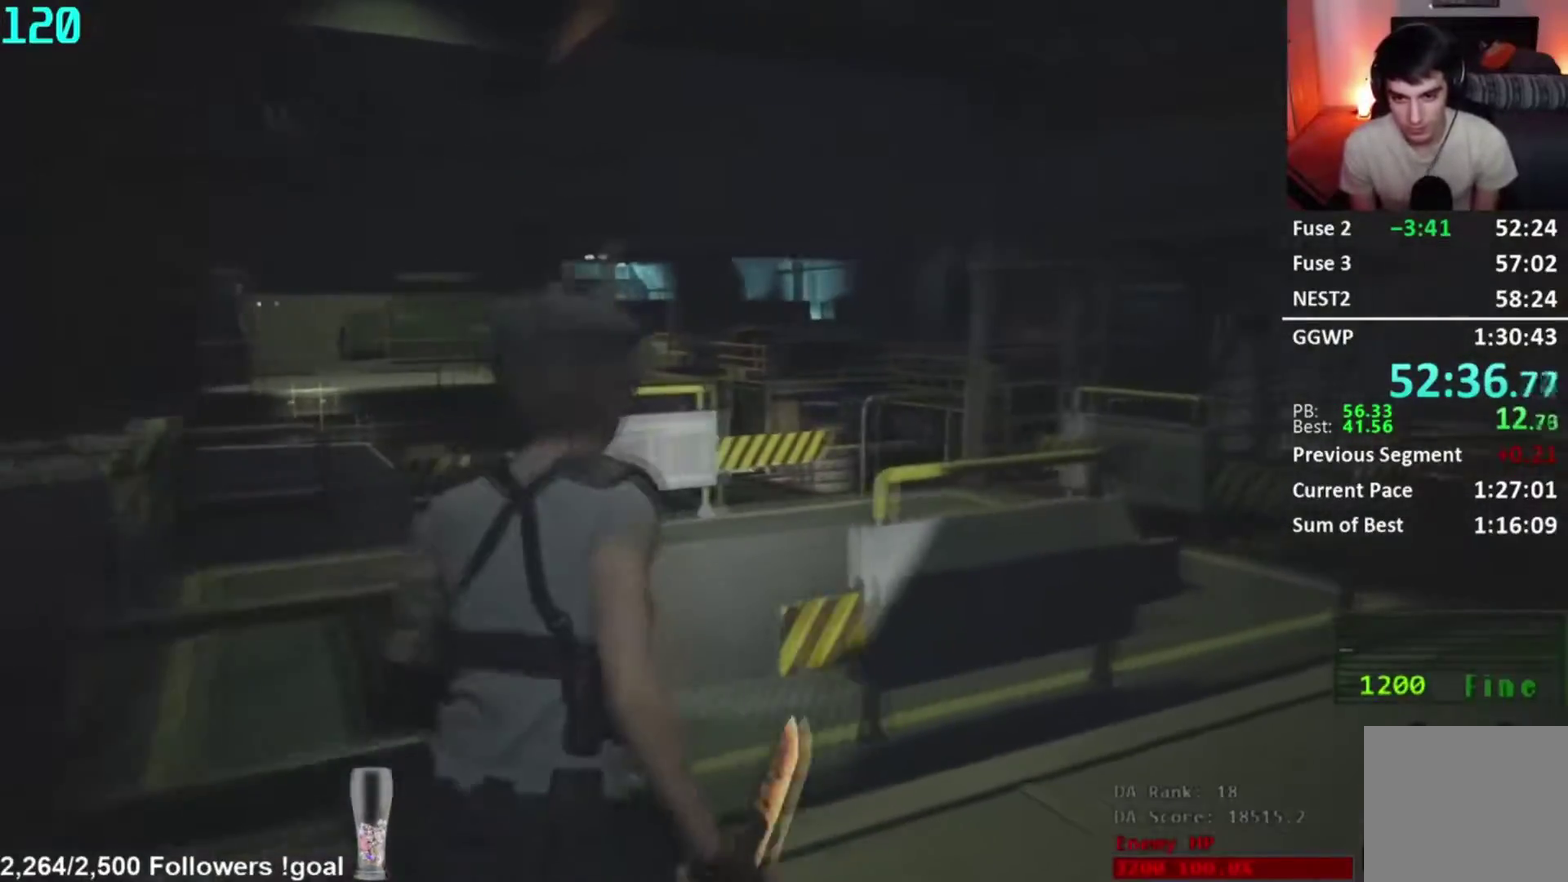
{"buttons": [], "right_stick": "right", "events": [[151, "right_stick", "center"], [434, "right_stick", "right"]]}
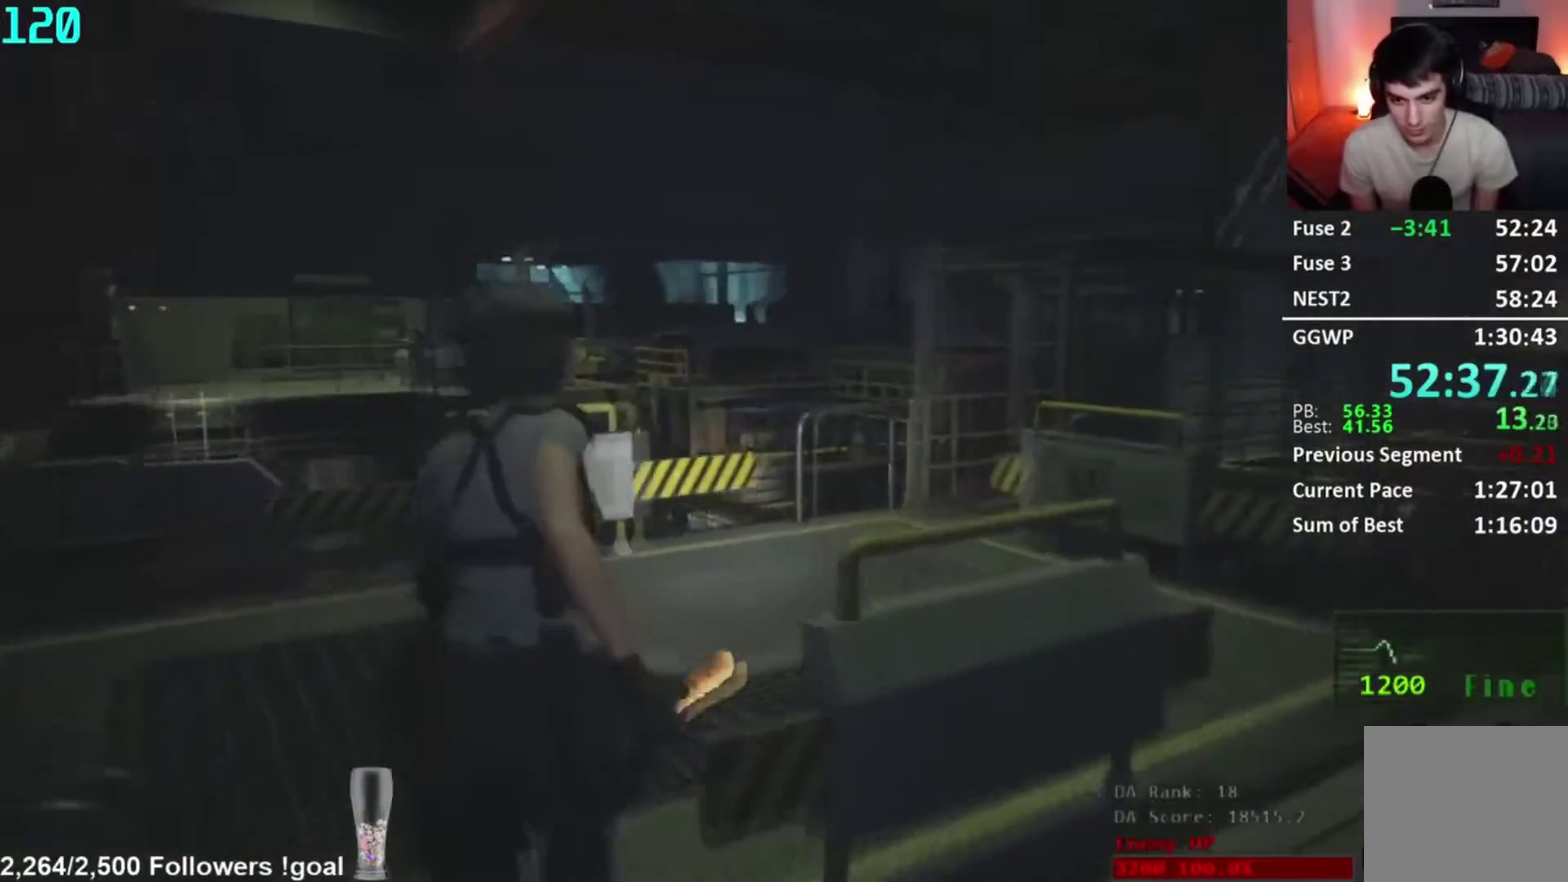
{"buttons": [], "right_stick": "center", "events": [[200, "right_stick", "center"]]}
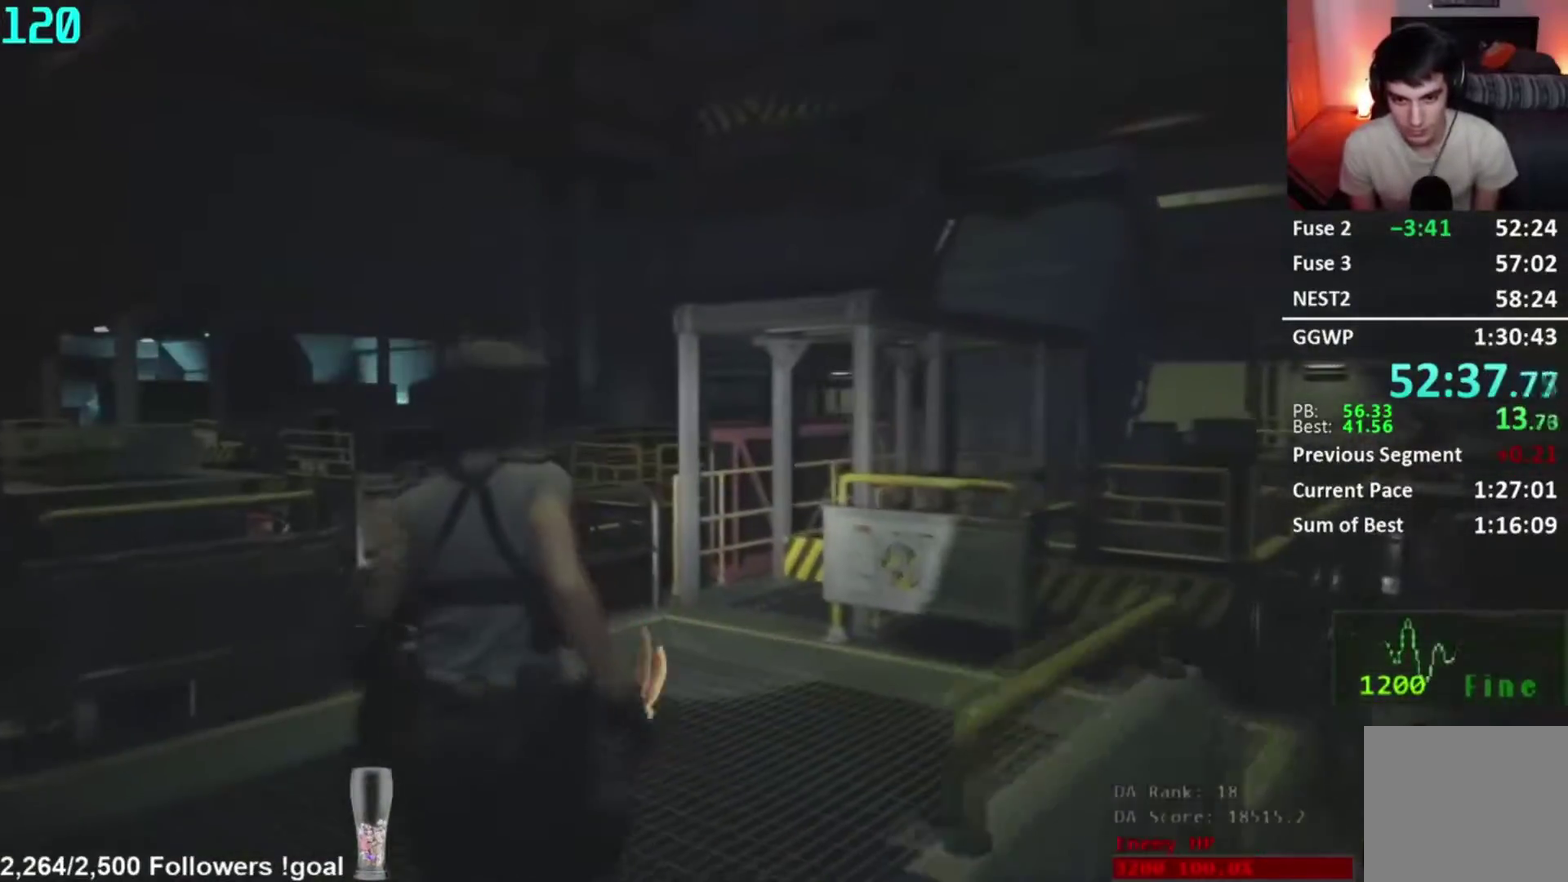
{"buttons": [], "right_stick": "right", "events": [[217, "right_stick", "right"]]}
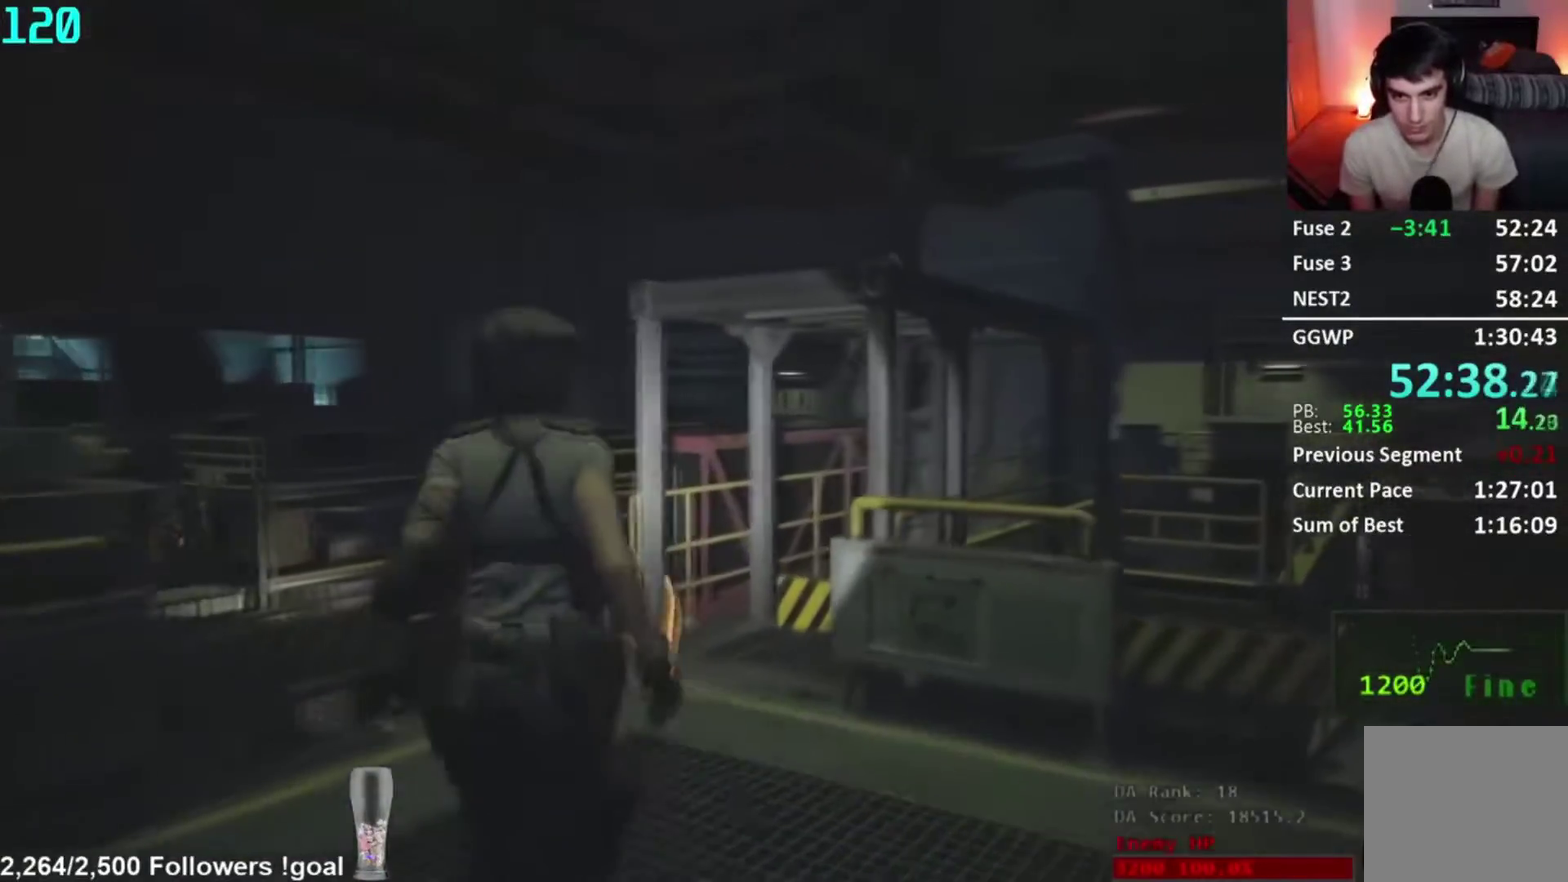
{"buttons": [], "right_stick": "down-right", "events": [[33, "right_stick", "down-right"]]}
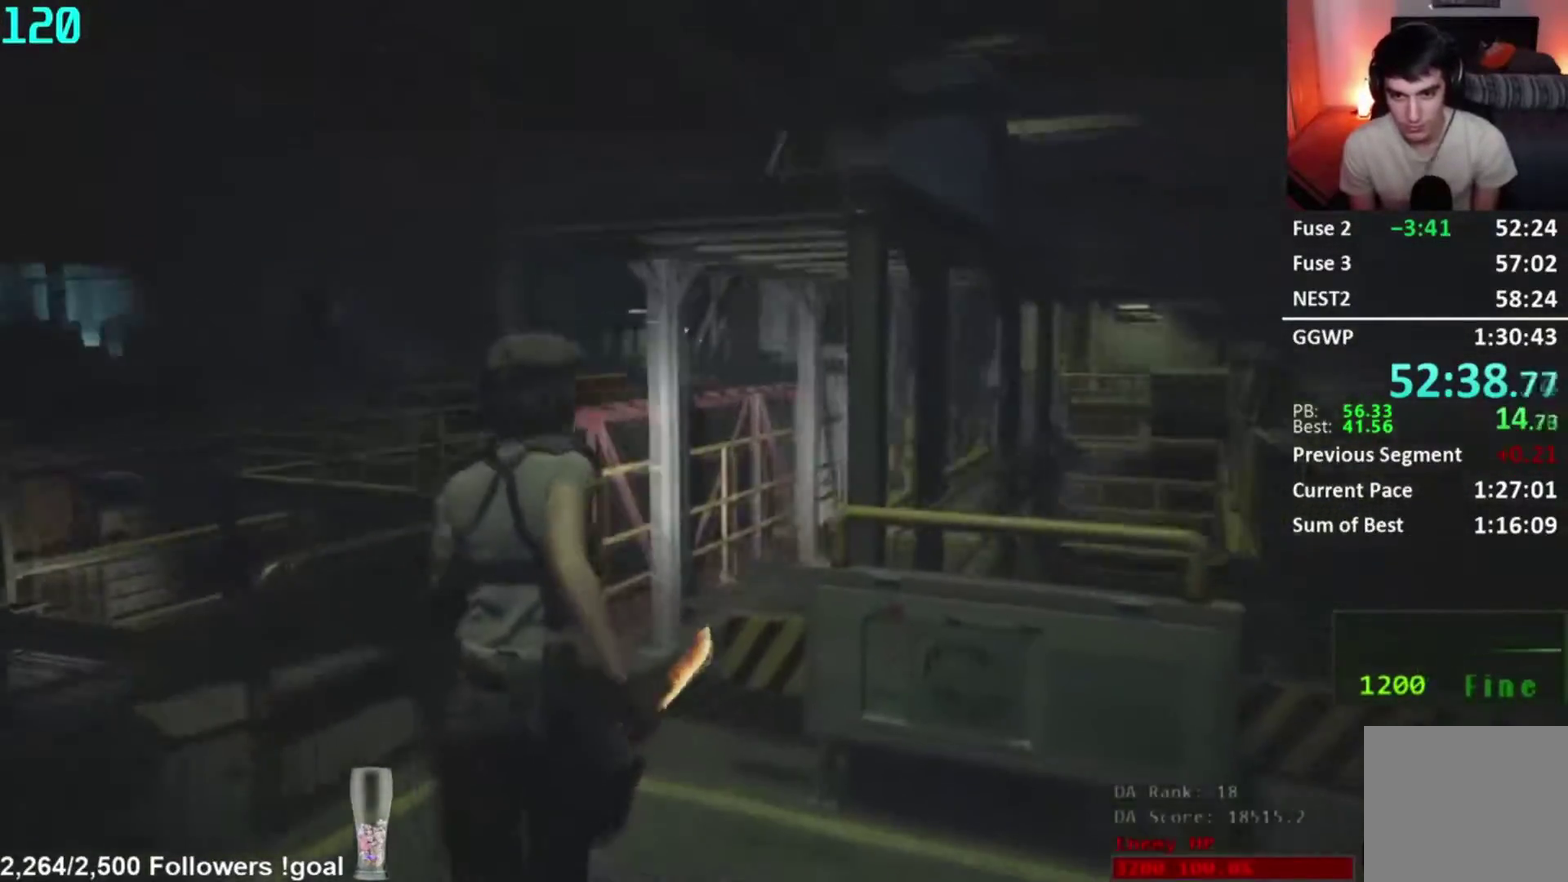
{"buttons": [], "right_stick": "right", "events": [[484, "right_stick", "right"]]}
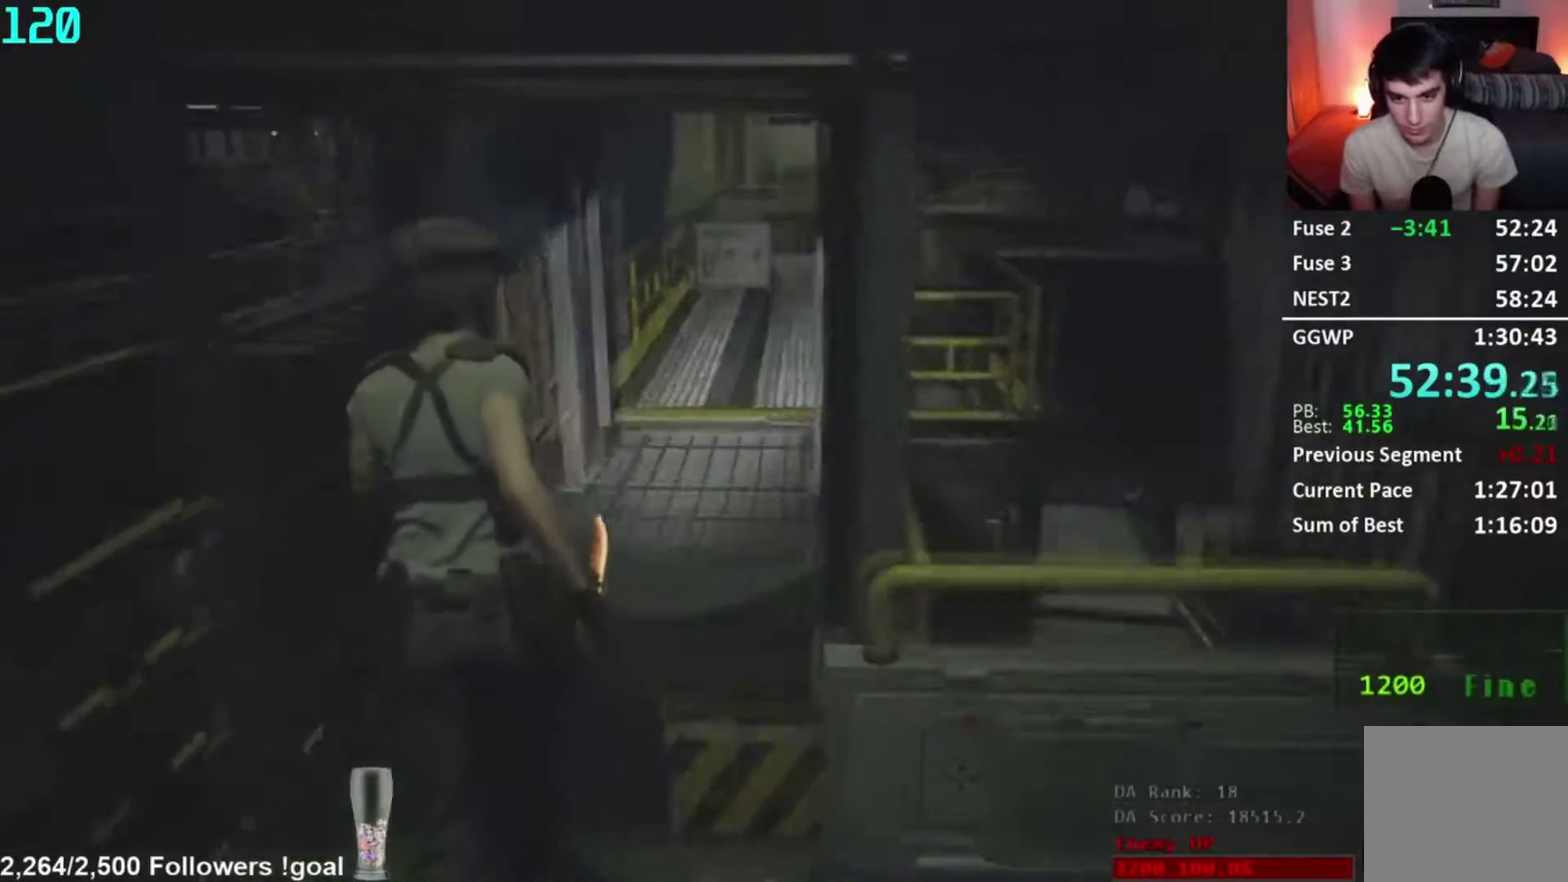
{"buttons": [], "right_stick": "center", "events": [[50, "right_stick", "up-right"], [117, "right_stick", "center"]]}
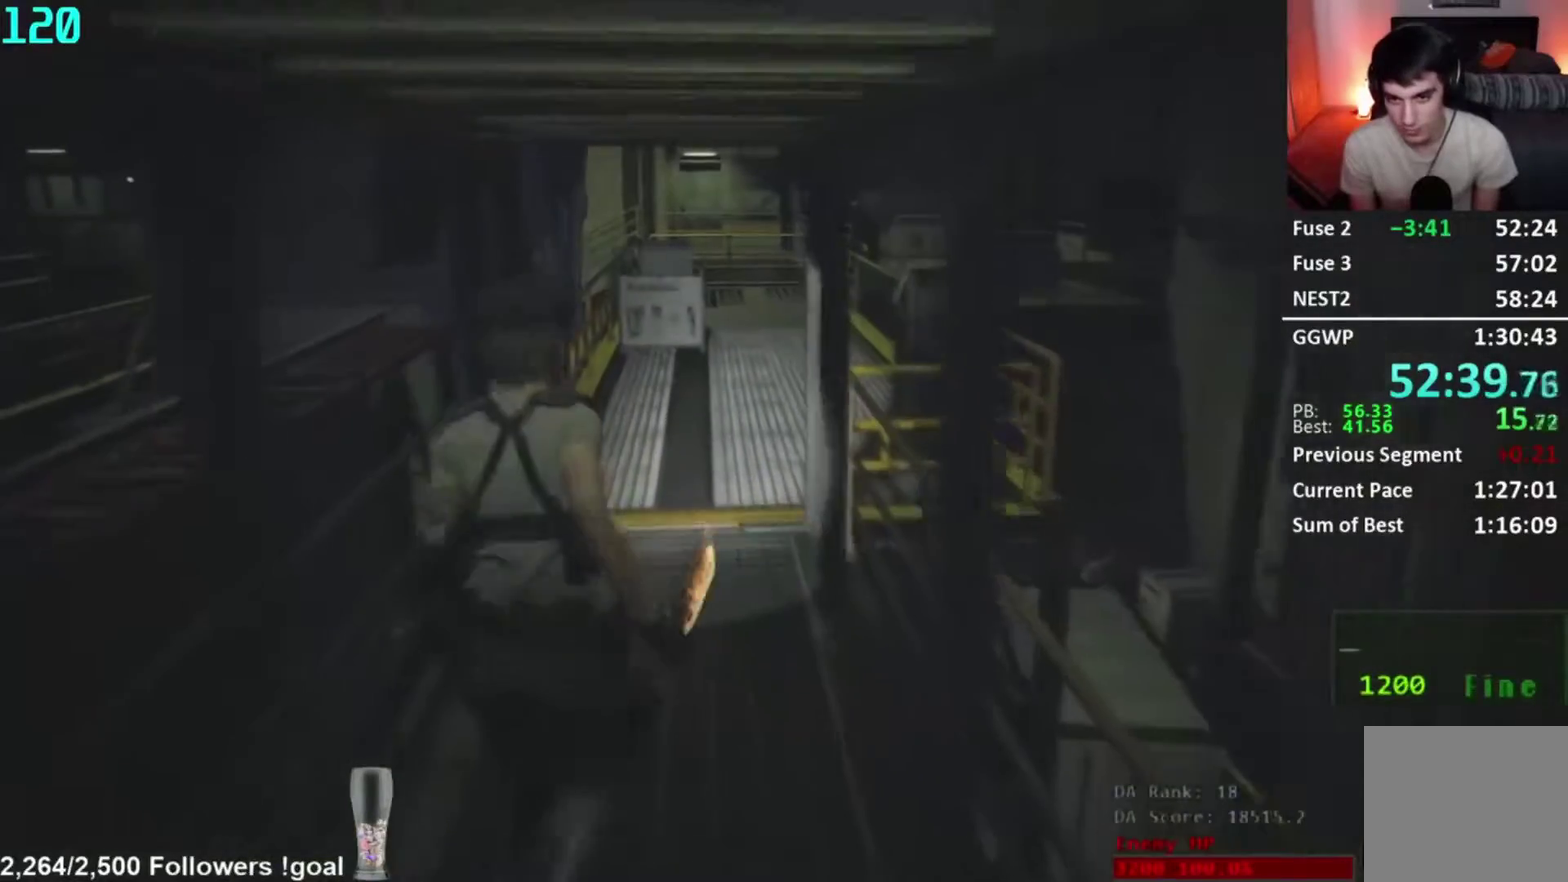
{"buttons": [], "right_stick": "center", "events": [[134, "right_stick", "right"], [351, "right_stick", "center"]]}
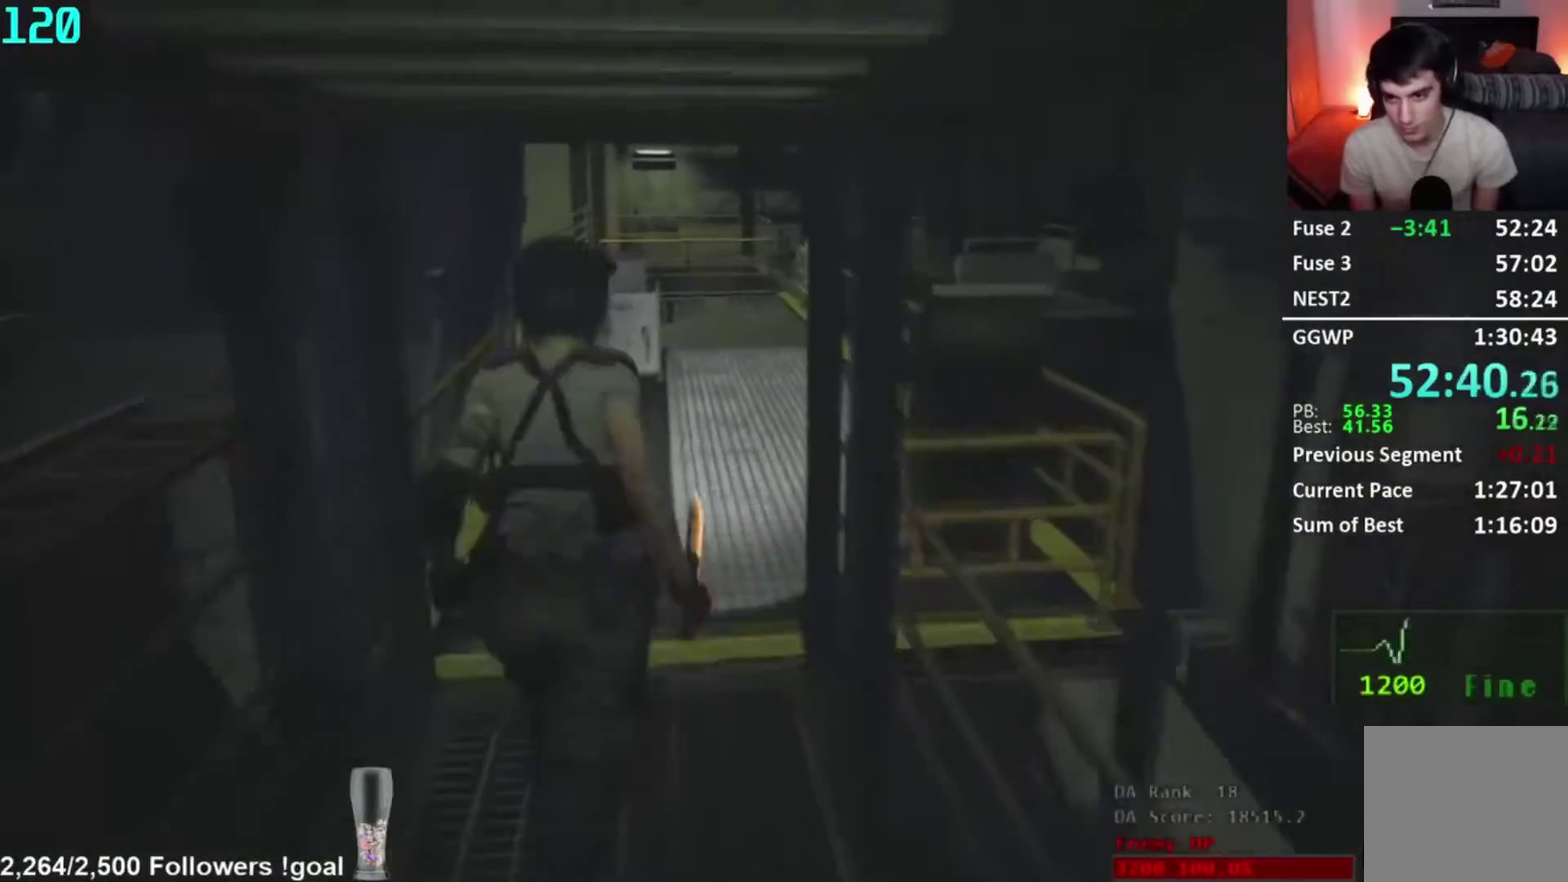
{"buttons": [], "right_stick": "center", "events": []}
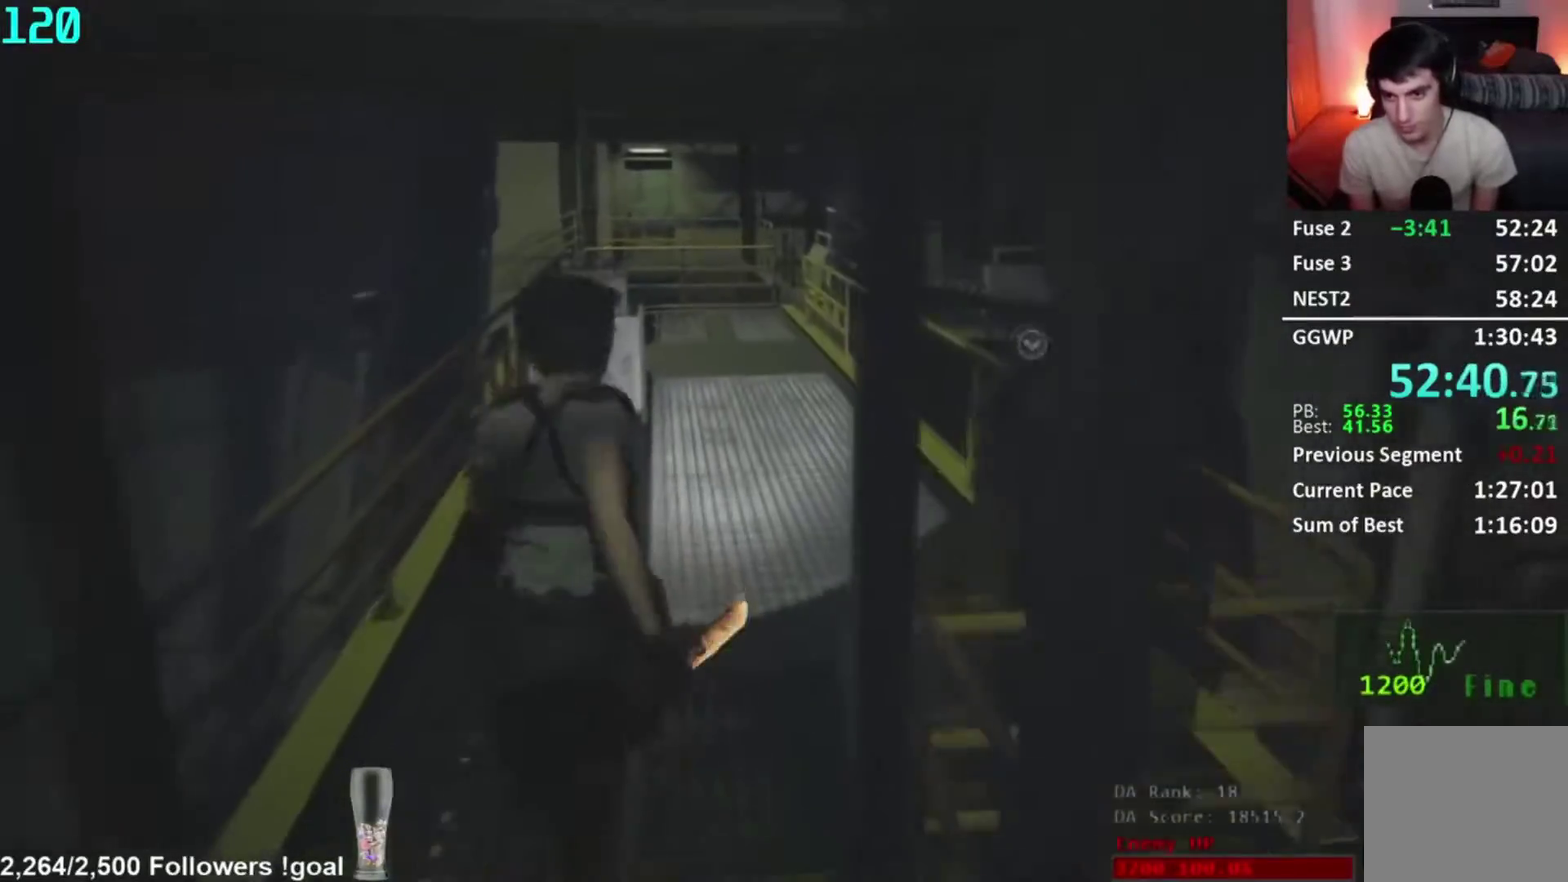
{"buttons": [], "right_stick": "center", "events": []}